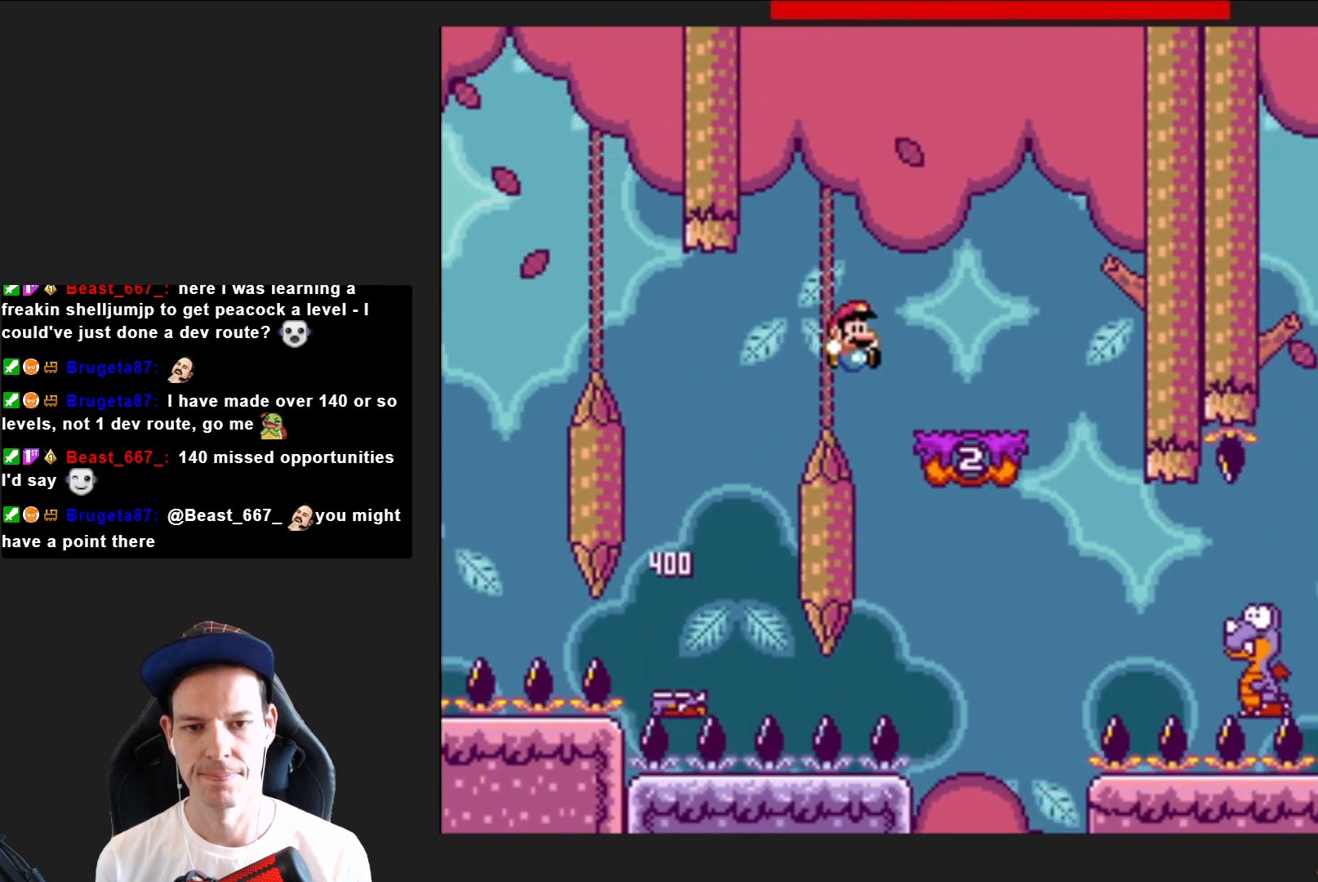
Gameplay with a controller (PlayStation layout); each line is a JSON object with the inputs held at the frame after it. "events" lists button and stick changes between this image and that frame as [ms after this image, input, new state], when the widget could be followed in between. Not read: L3 R3 left_stick.
{"buttons": ["CROSS", "SQUARE"], "right_stick": "center", "events": [[33, "CROSS", "up"], [33, "DPAD_RIGHT", "up"], [133, "DPAD_LEFT", "down"], [267, "DPAD_LEFT", "up"], [500, "CROSS", "down"]]}
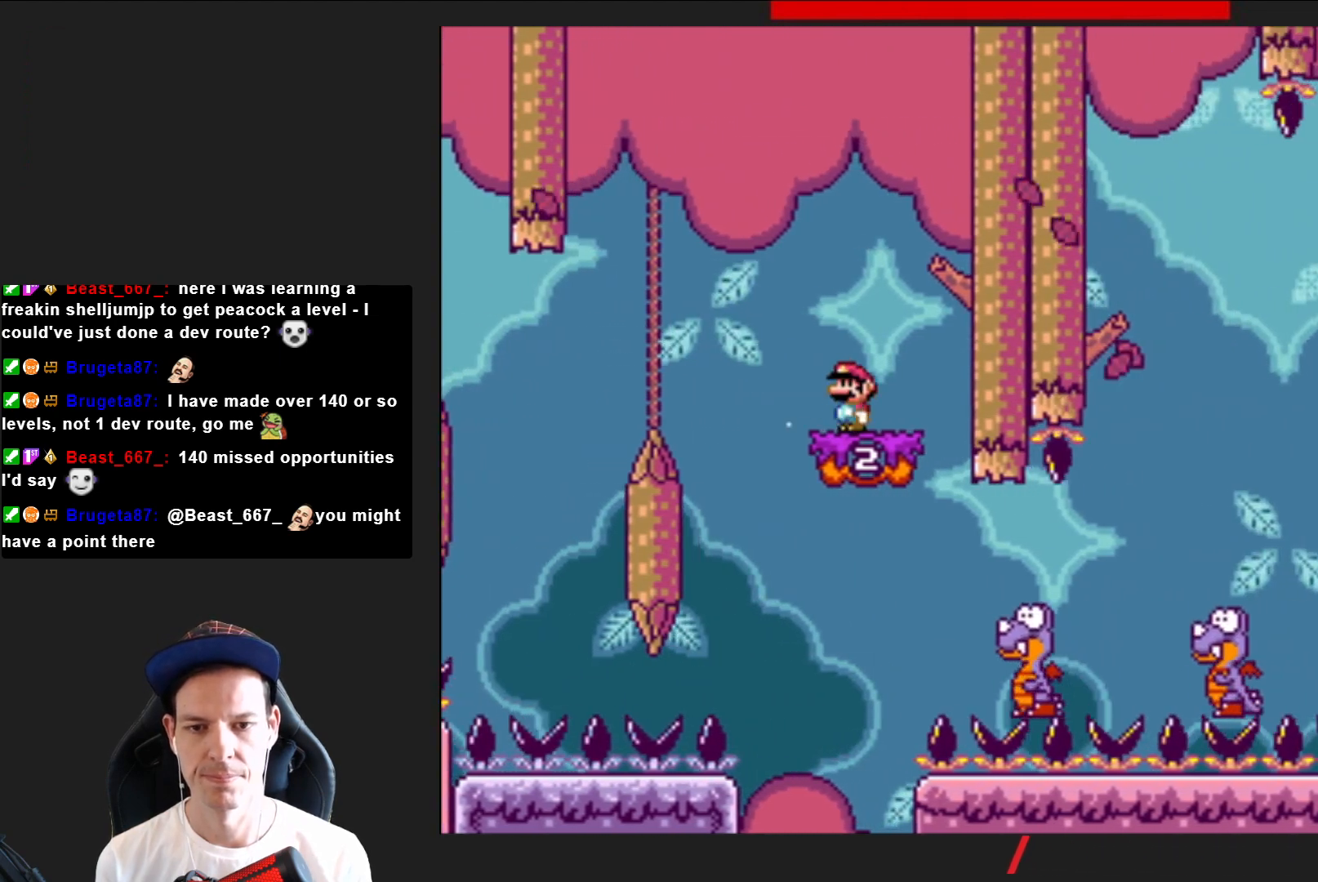
{"buttons": ["SQUARE", "DPAD_RIGHT"], "right_stick": "center", "events": [[33, "DPAD_LEFT", "down"], [100, "CROSS", "up"], [134, "DPAD_LEFT", "up"], [300, "DPAD_RIGHT", "down"]]}
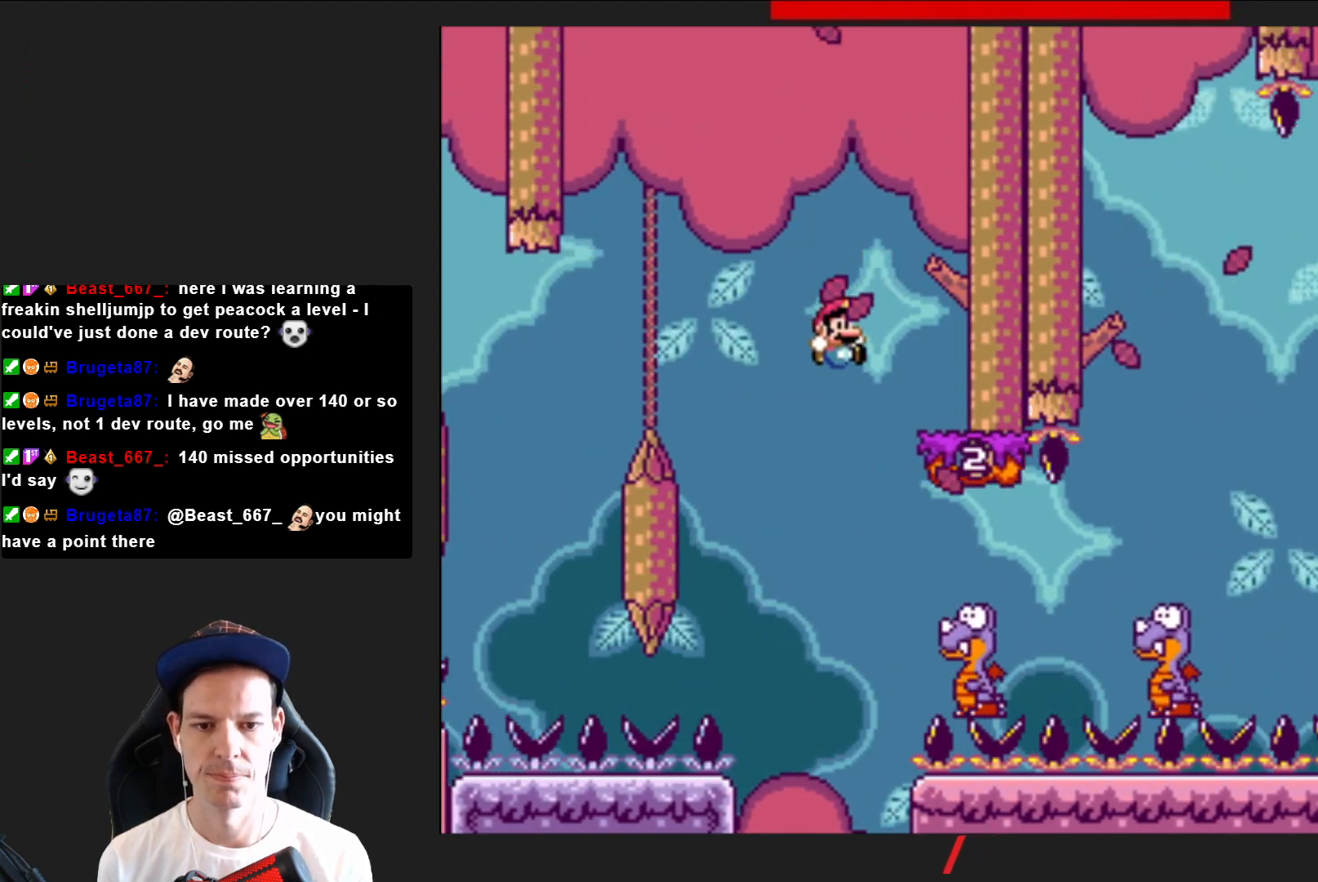
{"buttons": ["SQUARE", "DPAD_RIGHT"], "right_stick": "center", "events": []}
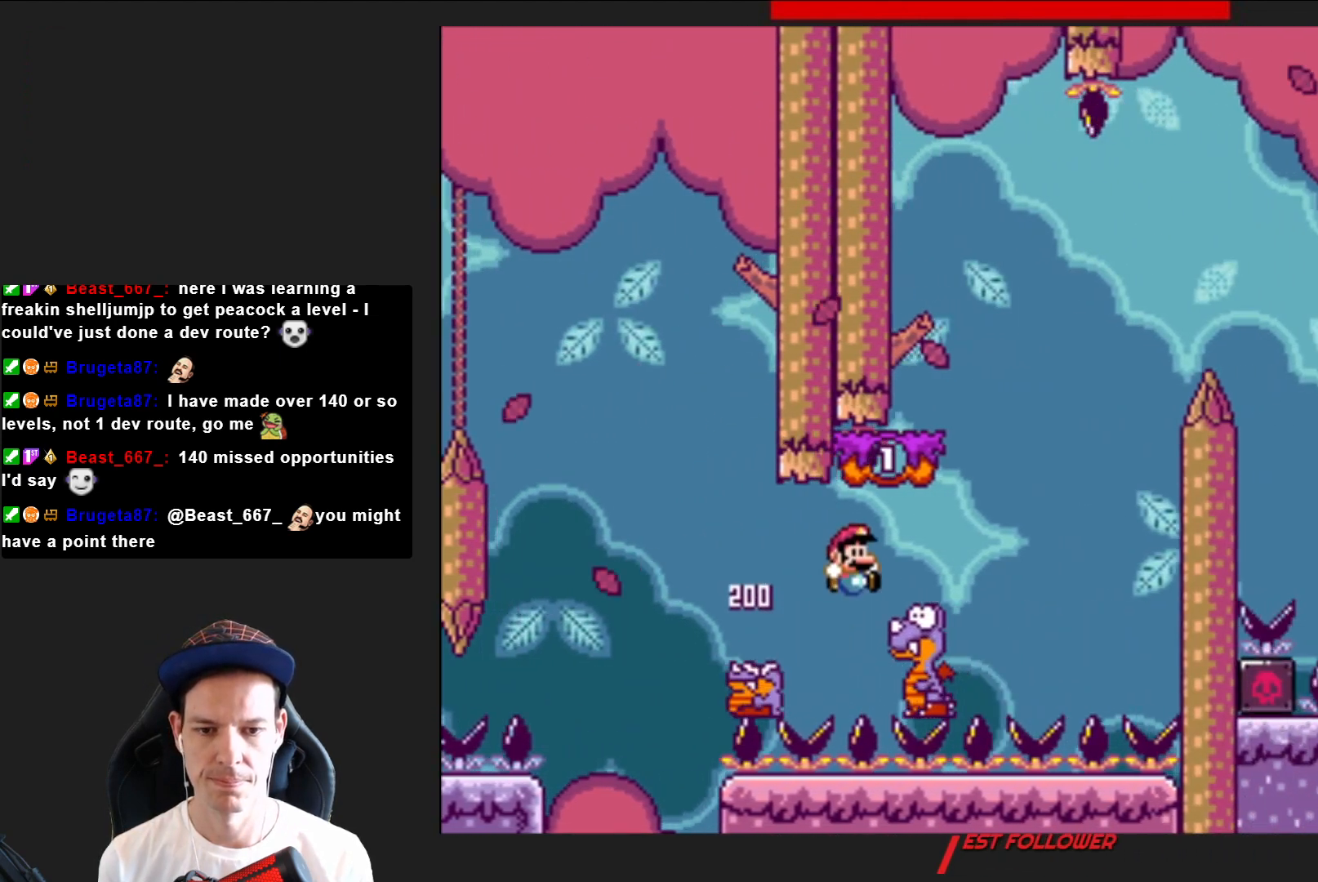
{"buttons": ["SQUARE"], "right_stick": "center", "events": [[33, "CROSS", "down"], [167, "DPAD_RIGHT", "up"], [234, "DPAD_LEFT", "down"], [334, "CROSS", "up"], [400, "DPAD_LEFT", "up"]]}
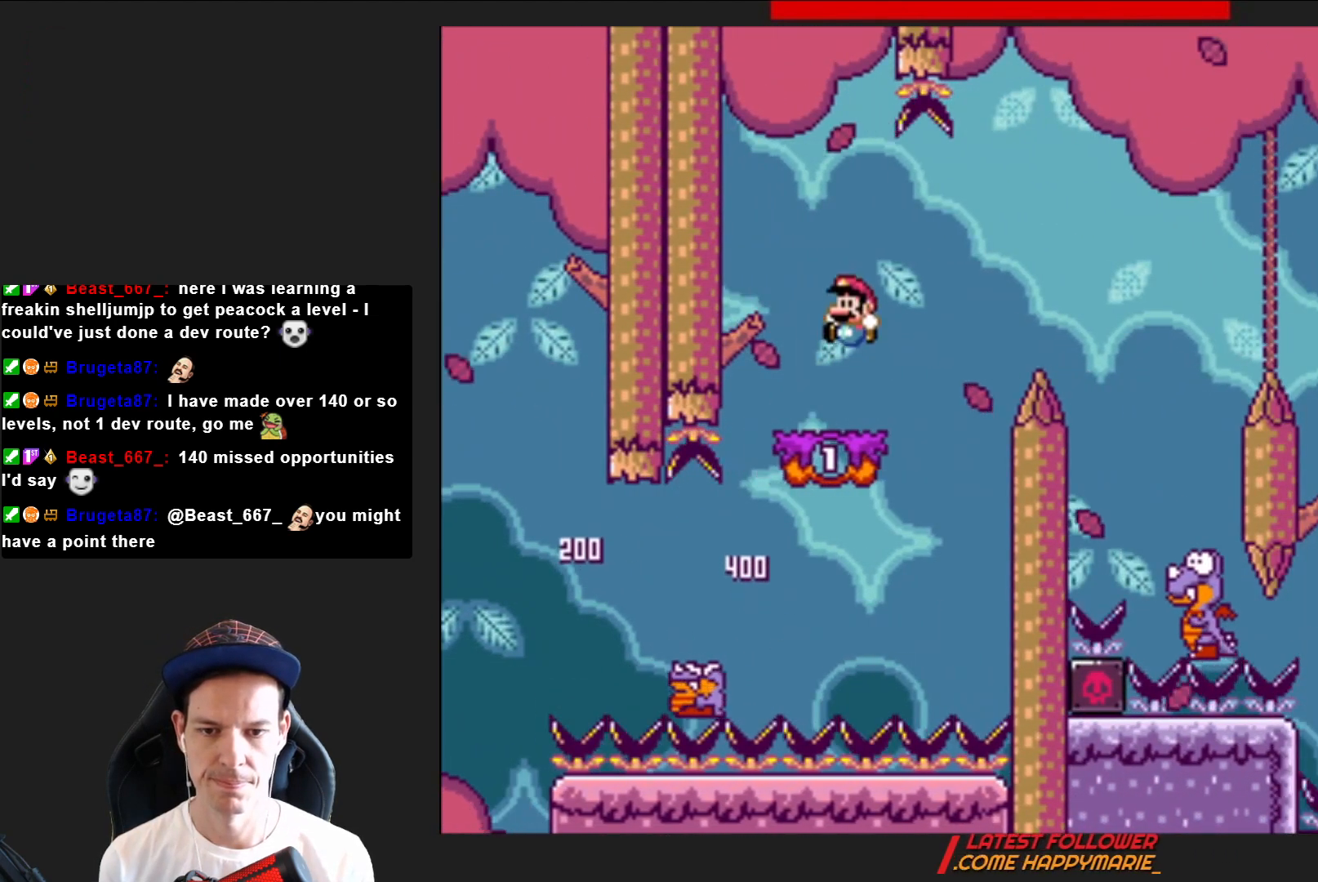
{"buttons": ["SQUARE", "DPAD_RIGHT"], "right_stick": "center", "events": [[33, "DPAD_RIGHT", "down"], [233, "CROSS", "down"], [400, "CROSS", "up"]]}
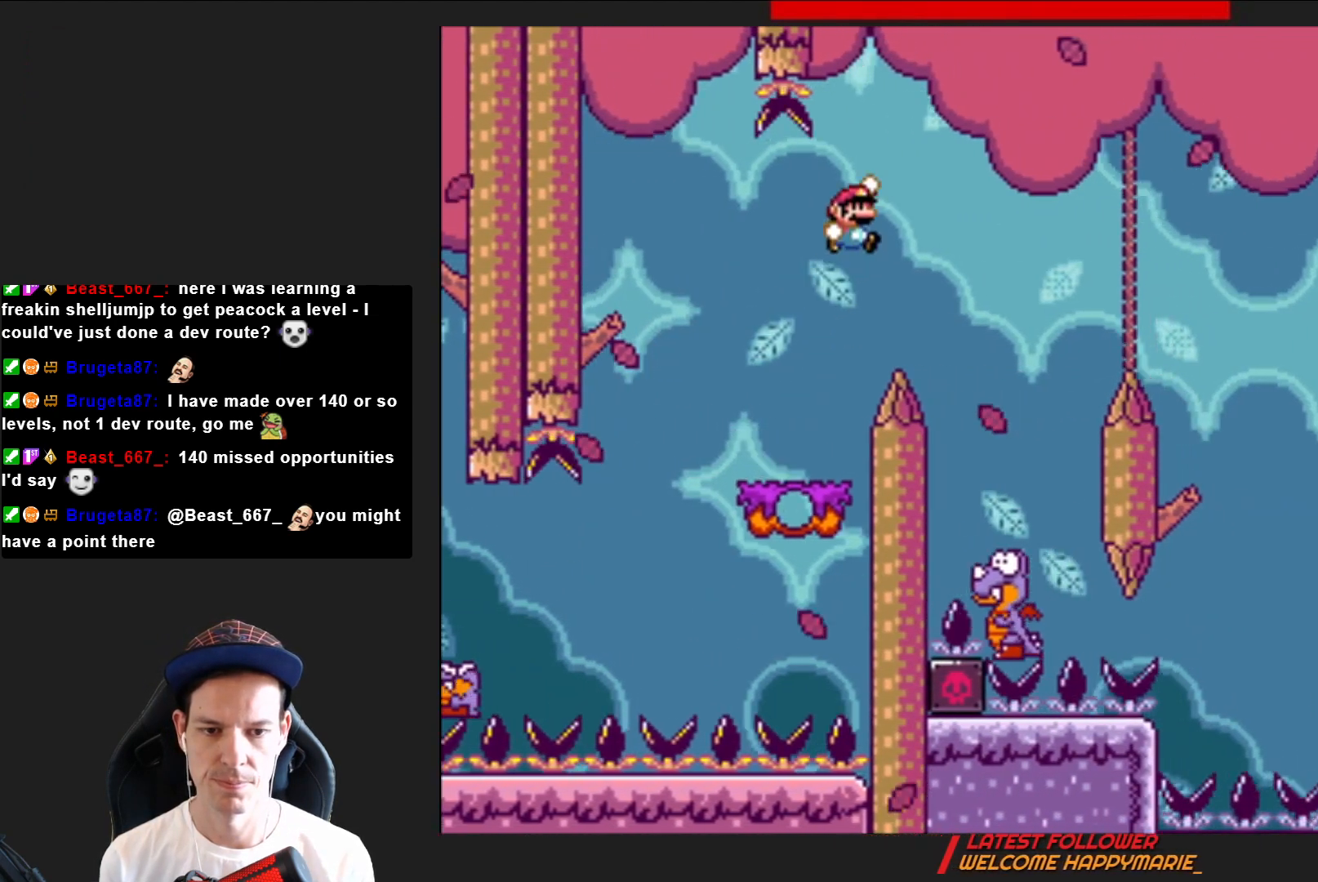
{"buttons": ["CROSS", "SQUARE"], "right_stick": "center", "events": [[167, "DPAD_RIGHT", "up"], [300, "CROSS", "down"], [300, "DPAD_LEFT", "down"], [467, "DPAD_LEFT", "up"]]}
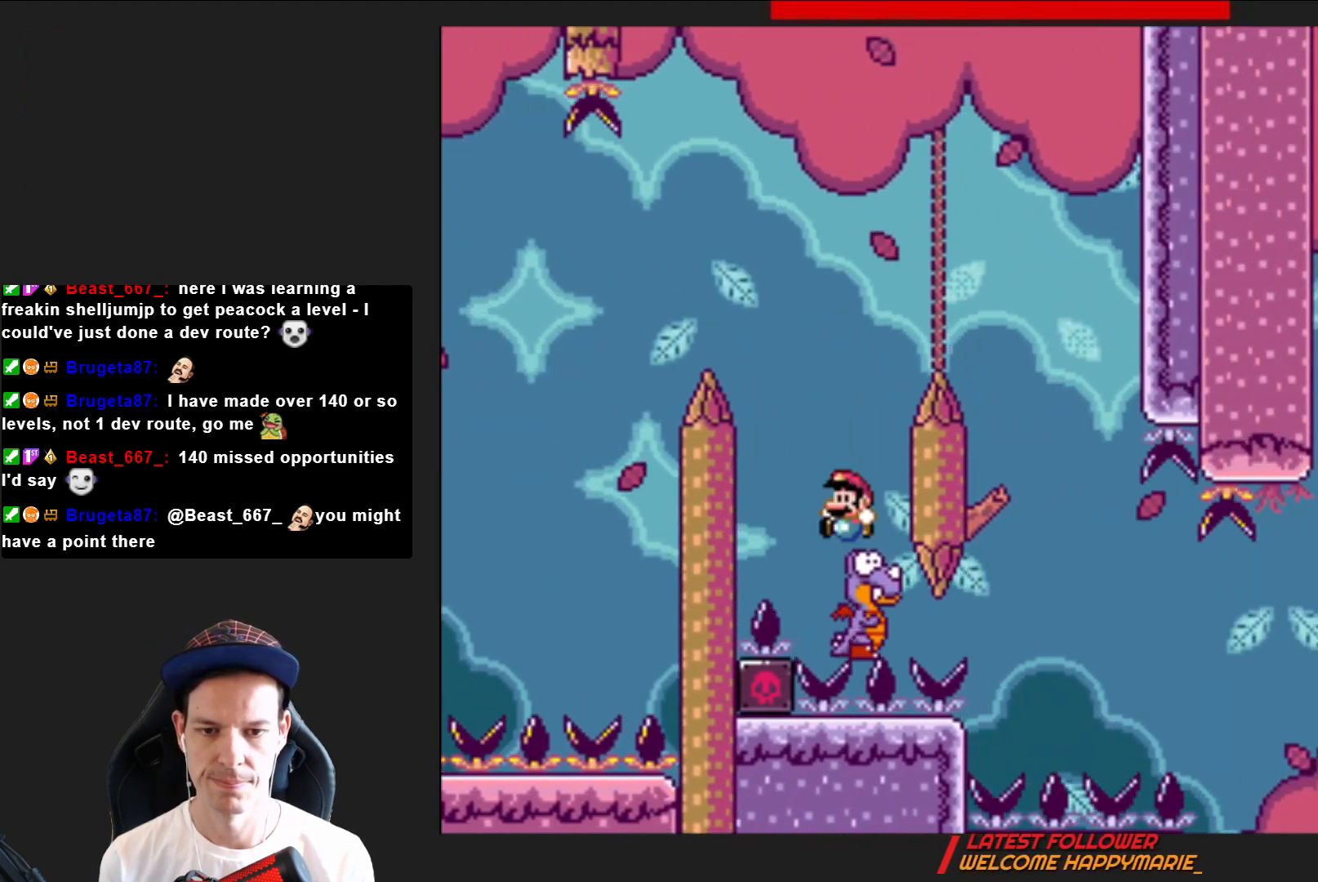
{"buttons": ["CROSS", "SQUARE", "DPAD_RIGHT"], "right_stick": "center", "events": [[66, "DPAD_RIGHT", "down"]]}
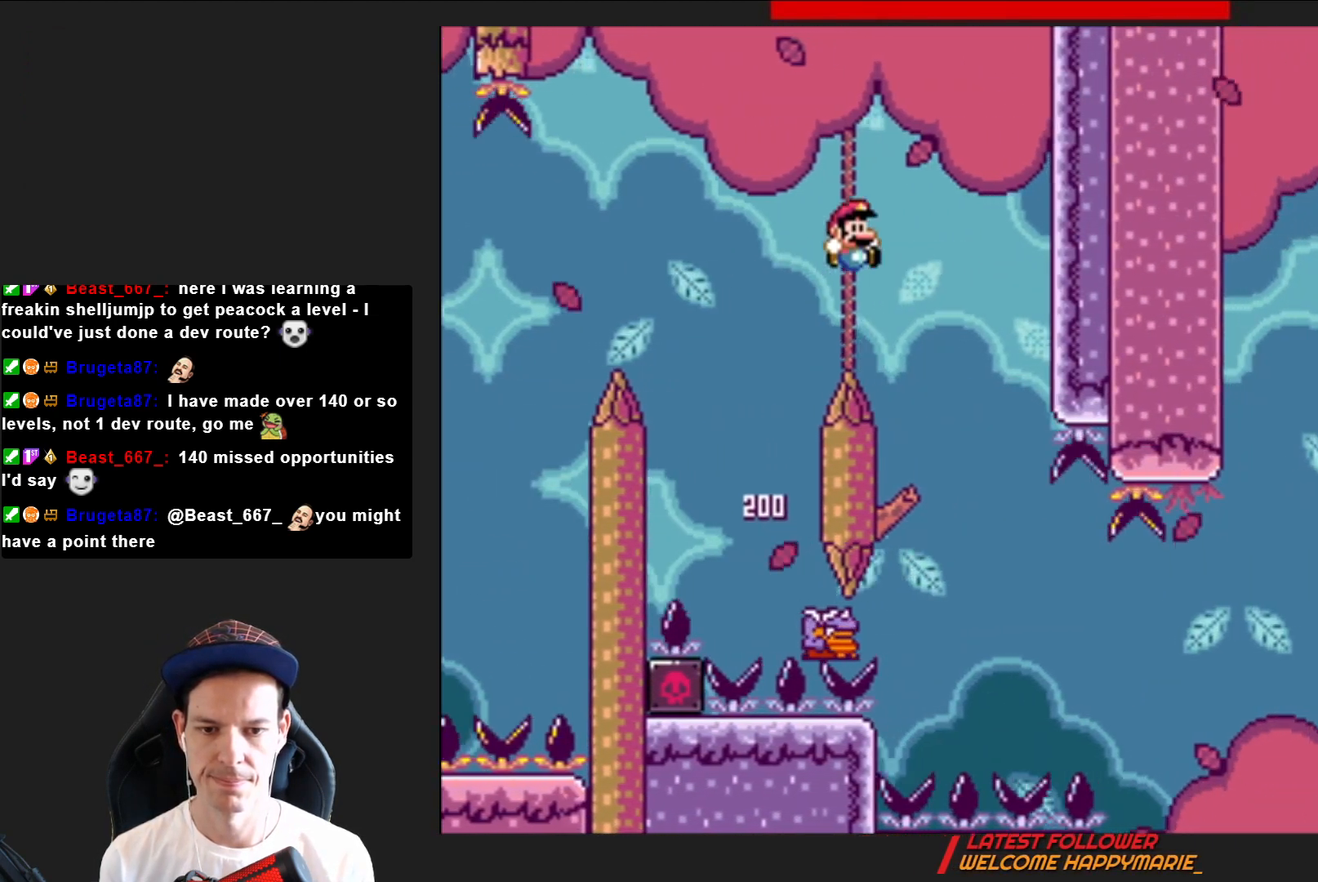
{"buttons": ["CROSS", "SQUARE", "DPAD_RIGHT"], "right_stick": "center", "events": [[67, "DPAD_RIGHT", "up"], [167, "DPAD_LEFT", "down"], [334, "DPAD_LEFT", "up"], [467, "DPAD_RIGHT", "down"]]}
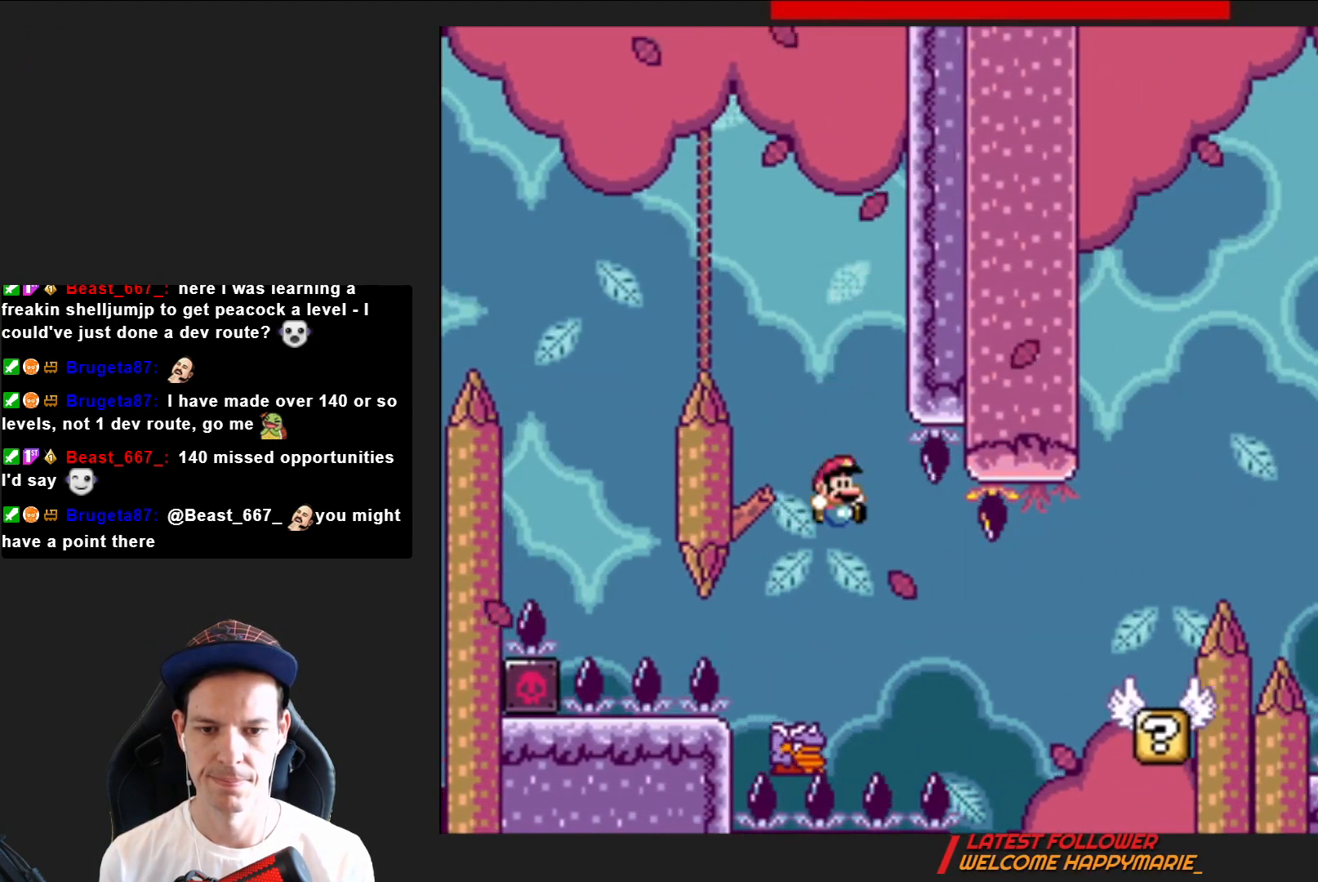
{"buttons": ["SQUARE", "DPAD_RIGHT"], "right_stick": "center", "events": [[33, "CROSS", "up"]]}
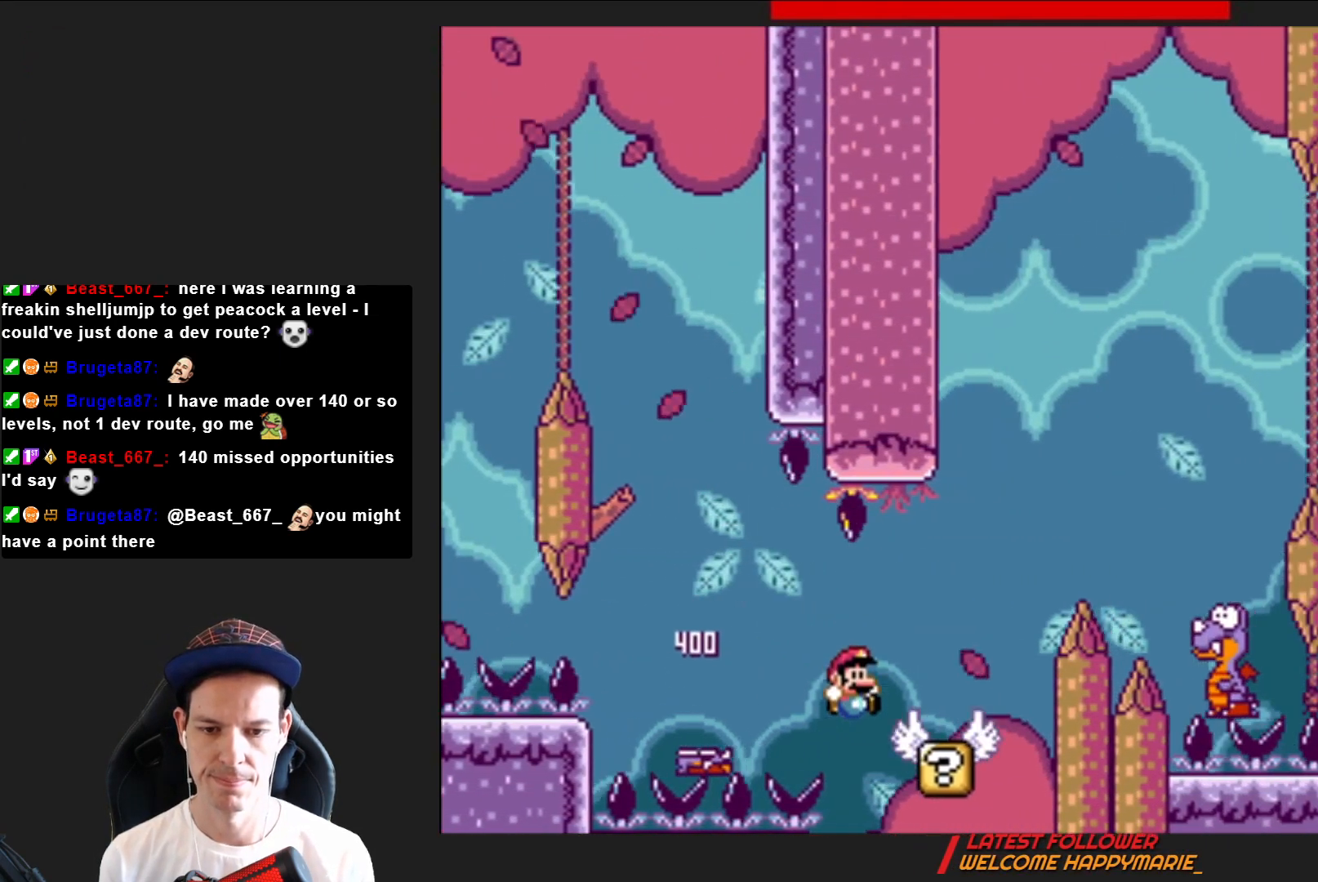
{"buttons": ["CROSS", "SQUARE", "DPAD_RIGHT"], "right_stick": "center", "events": [[167, "CROSS", "down"]]}
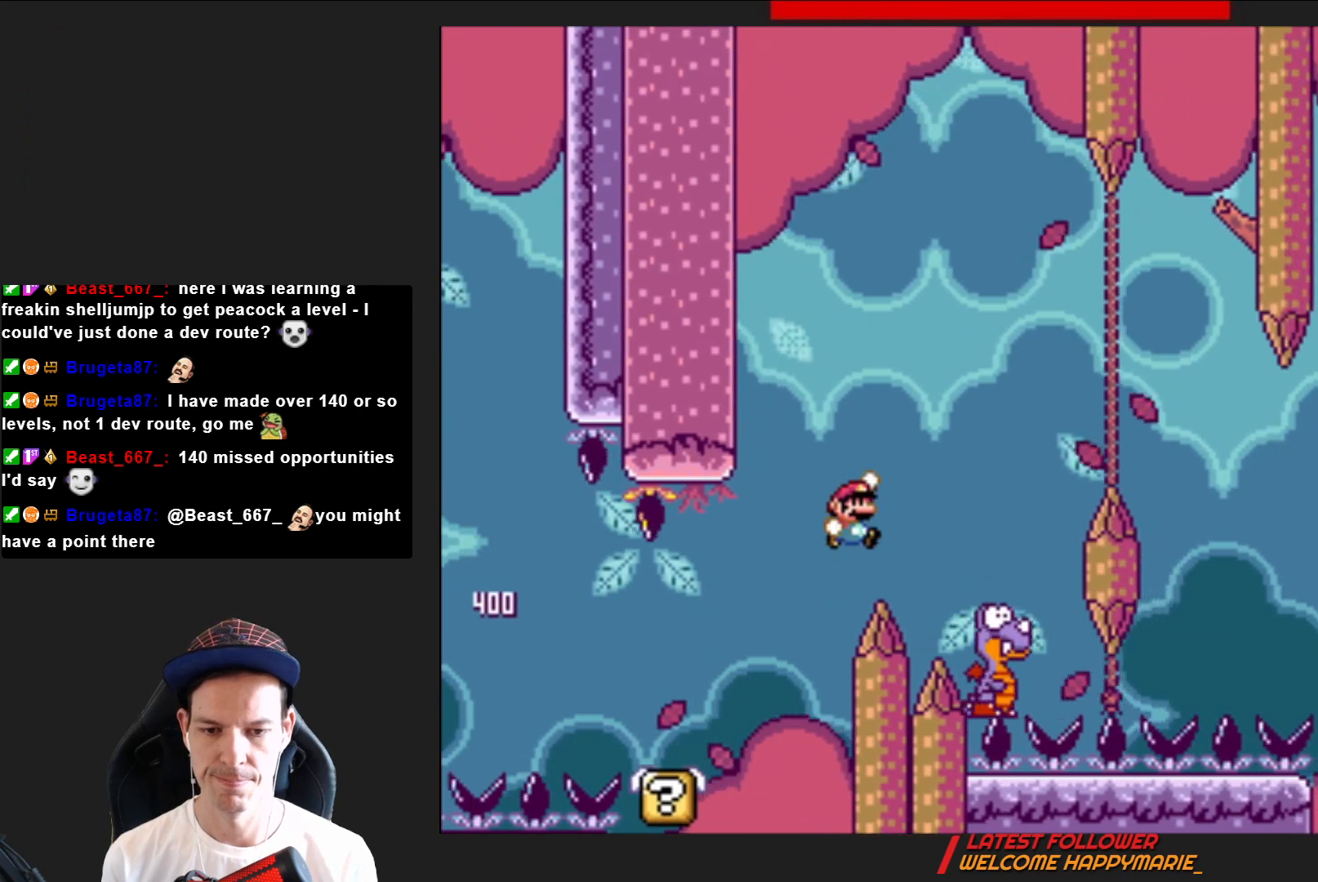
{"buttons": ["CROSS", "SQUARE", "DPAD_RIGHT"], "right_stick": "center", "events": [[34, "CROSS", "up"], [34, "DPAD_RIGHT", "up"], [234, "DPAD_LEFT", "down"], [300, "CROSS", "down"], [367, "DPAD_LEFT", "up"], [501, "DPAD_RIGHT", "down"]]}
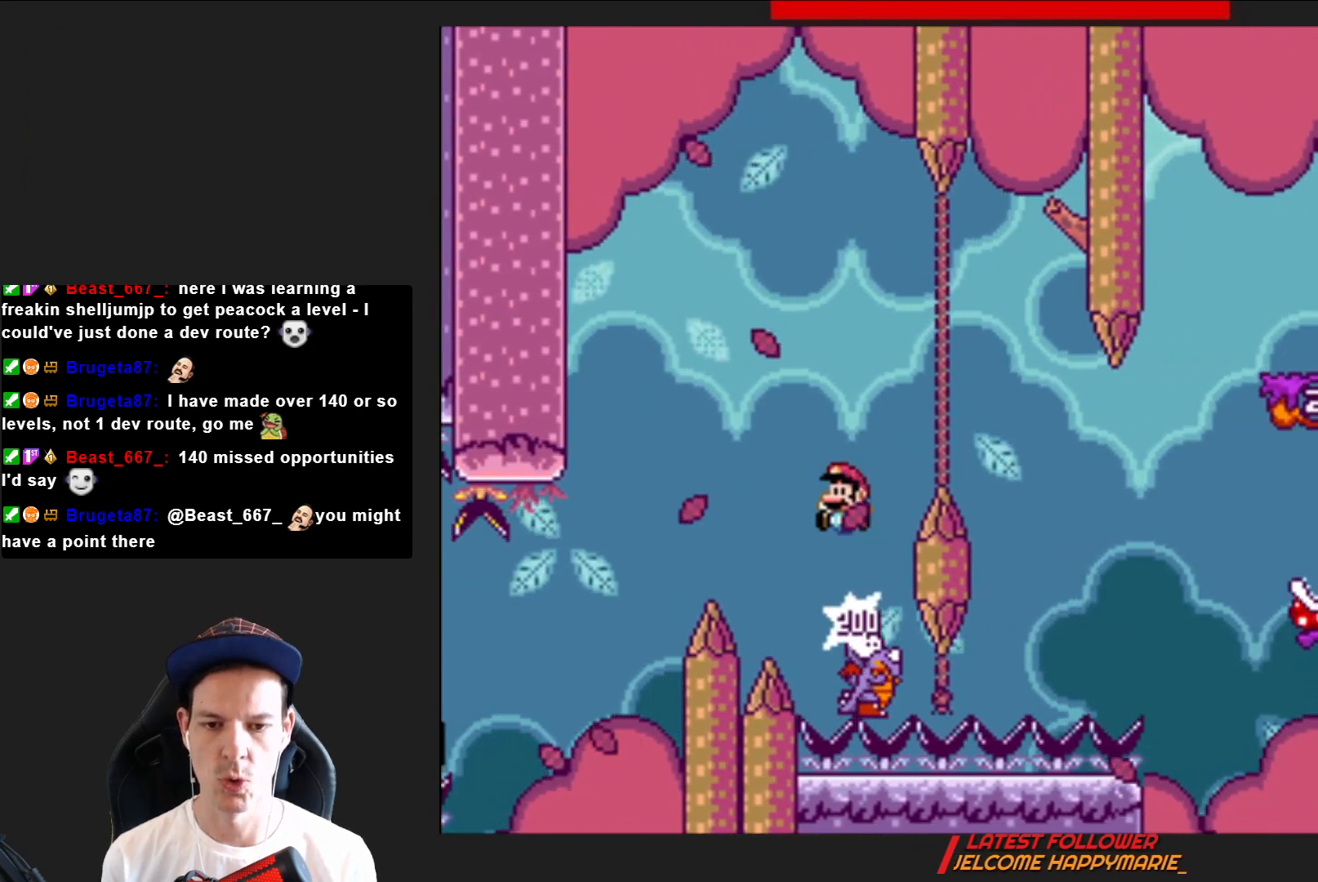
{"buttons": ["CROSS", "SQUARE"], "right_stick": "center", "events": [[433, "DPAD_RIGHT", "up"]]}
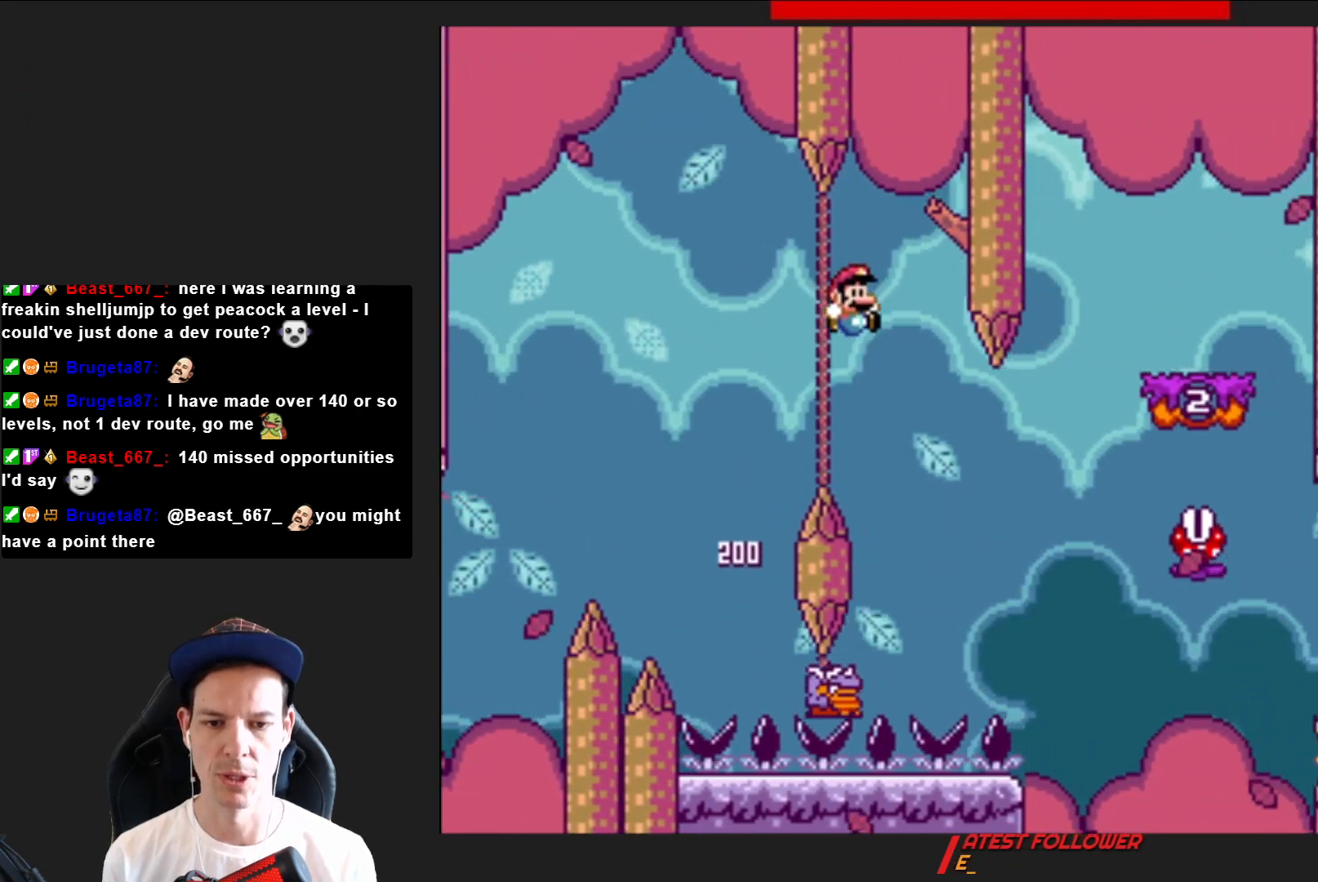
{"buttons": ["CROSS", "SQUARE", "DPAD_RIGHT"], "right_stick": "center", "events": [[34, "DPAD_LEFT", "down"], [134, "DPAD_LEFT", "up"], [234, "DPAD_RIGHT", "down"]]}
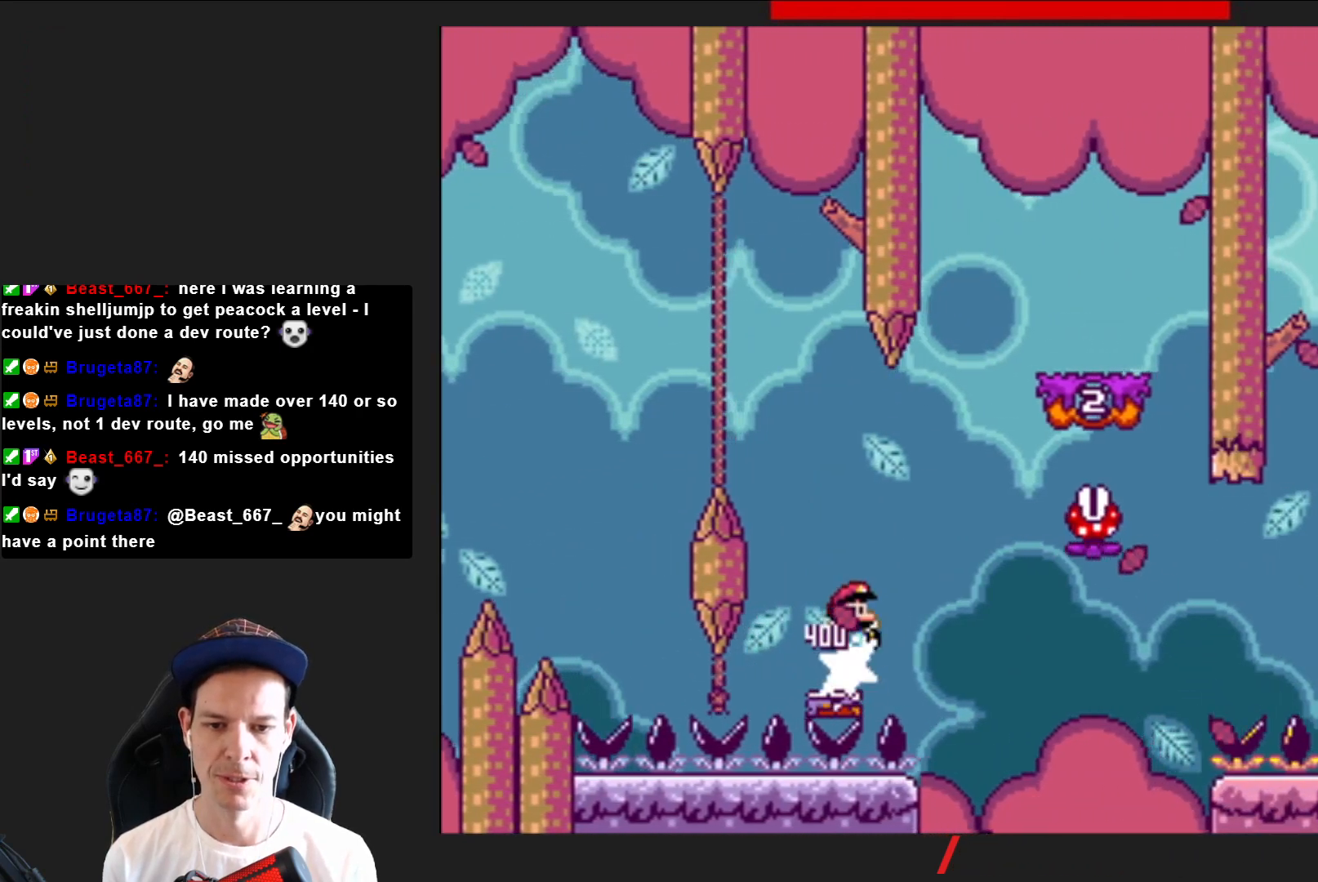
{"buttons": ["SQUARE", "DPAD_LEFT"], "right_stick": "center", "events": [[300, "DPAD_RIGHT", "up"], [400, "DPAD_LEFT", "down"], [467, "CROSS", "up"]]}
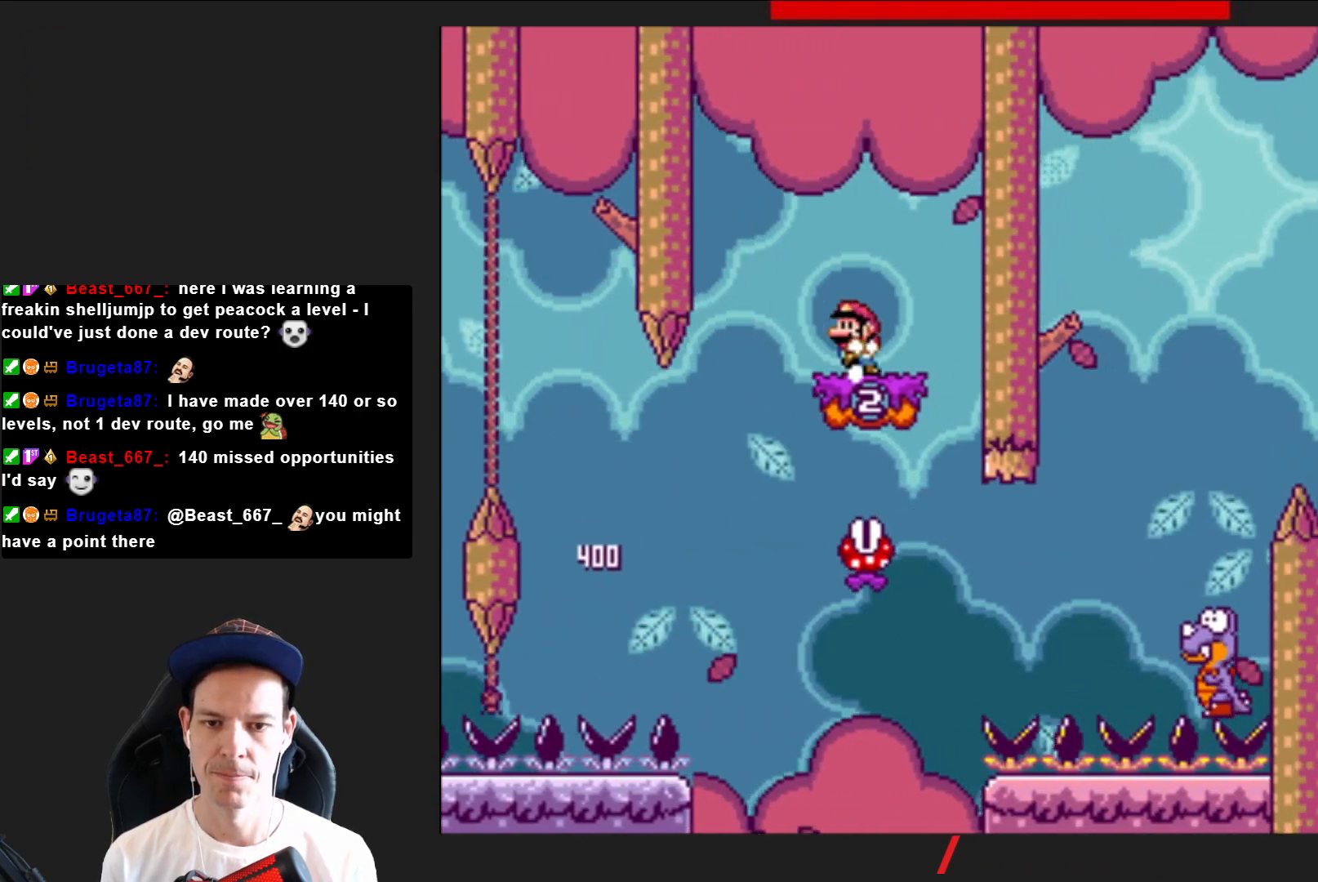
{"buttons": ["SQUARE"], "right_stick": "center", "events": [[34, "DPAD_LEFT", "up"], [100, "R2", "down"], [167, "DPAD_LEFT", "down"], [200, "R2", "up"], [267, "DPAD_LEFT", "up"]]}
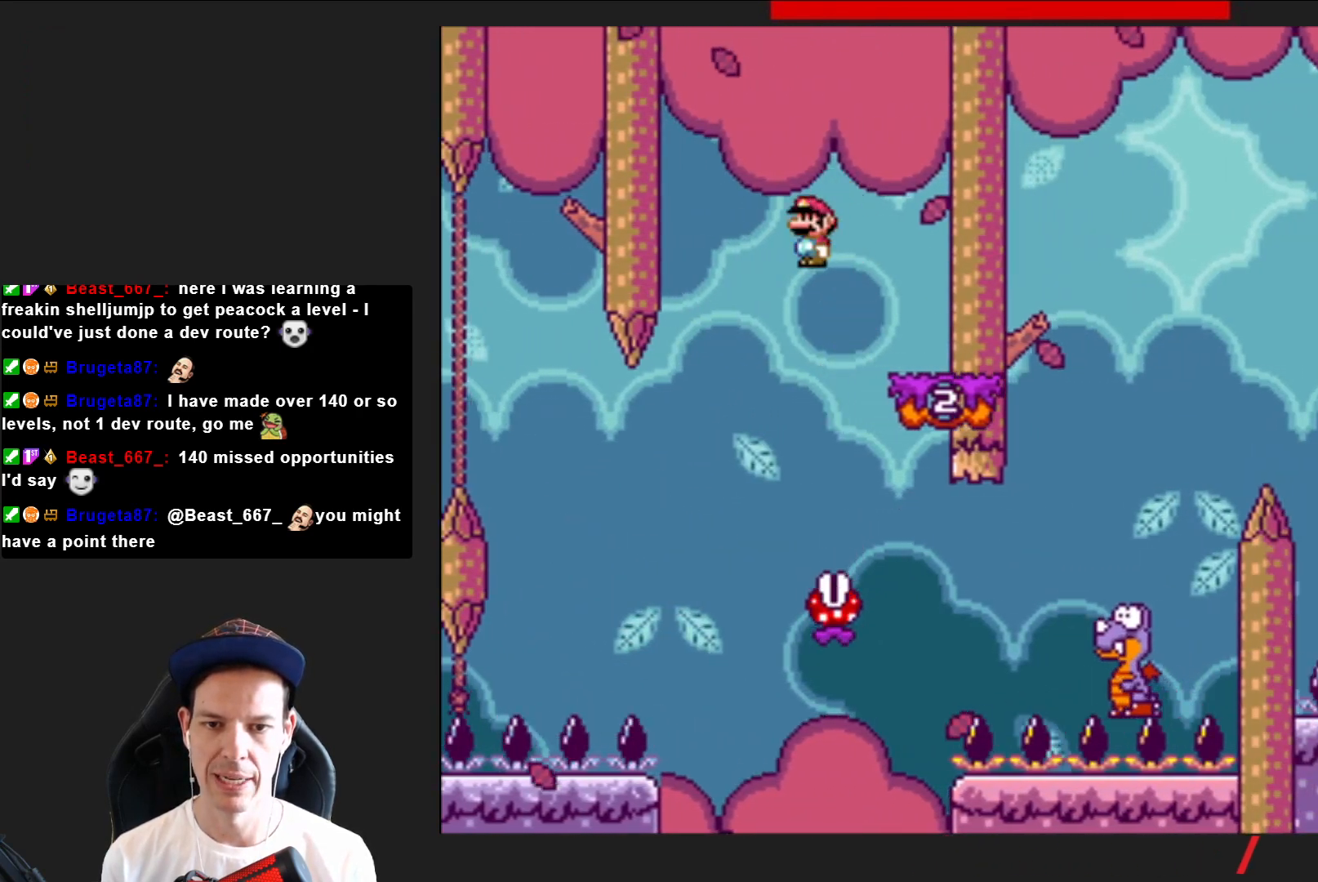
{"buttons": ["SQUARE", "R2", "DPAD_RIGHT"], "right_stick": "center", "events": [[33, "DPAD_RIGHT", "down"], [467, "R2", "down"]]}
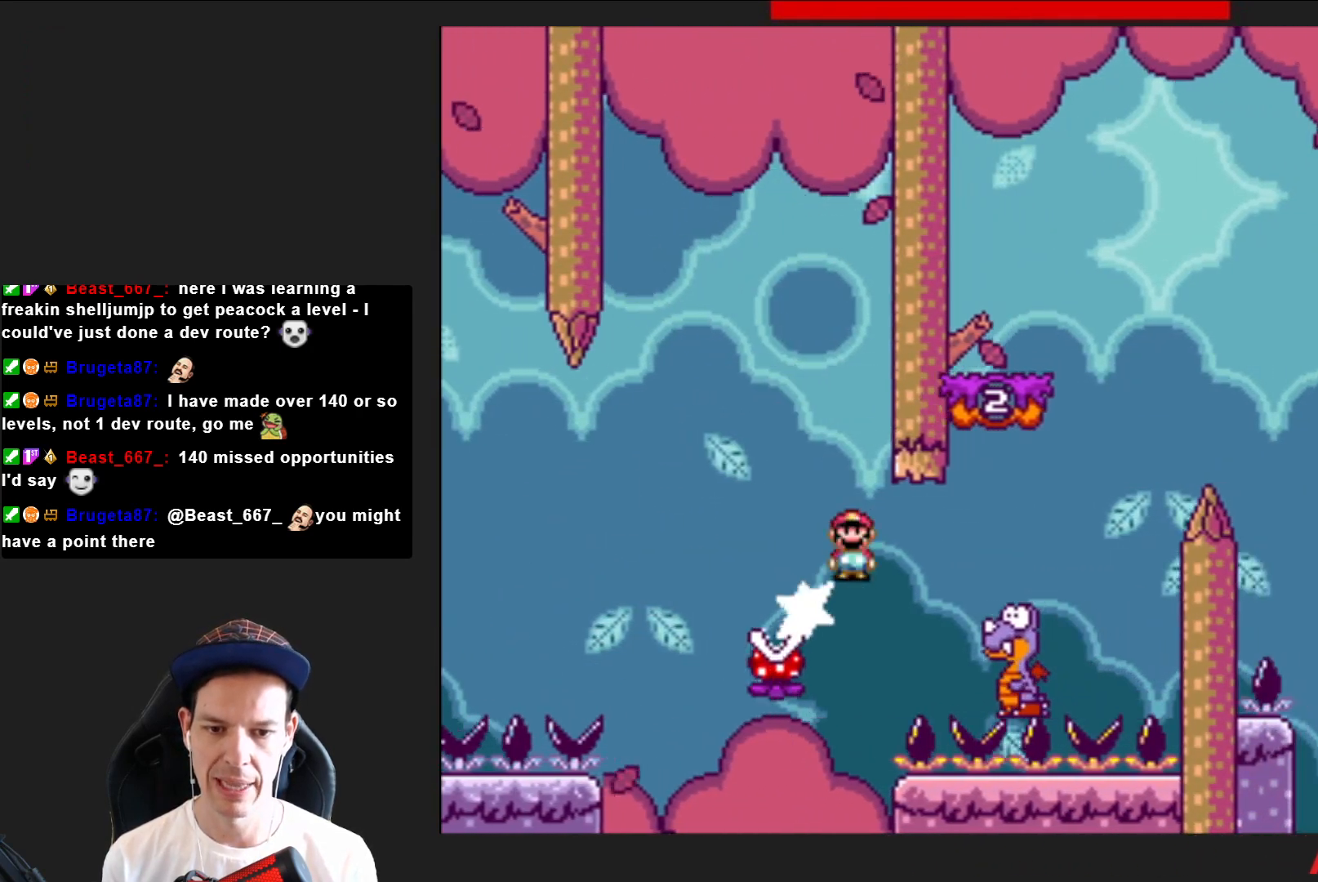
{"buttons": ["SQUARE", "R2"], "right_stick": "center", "events": [[434, "DPAD_RIGHT", "up"]]}
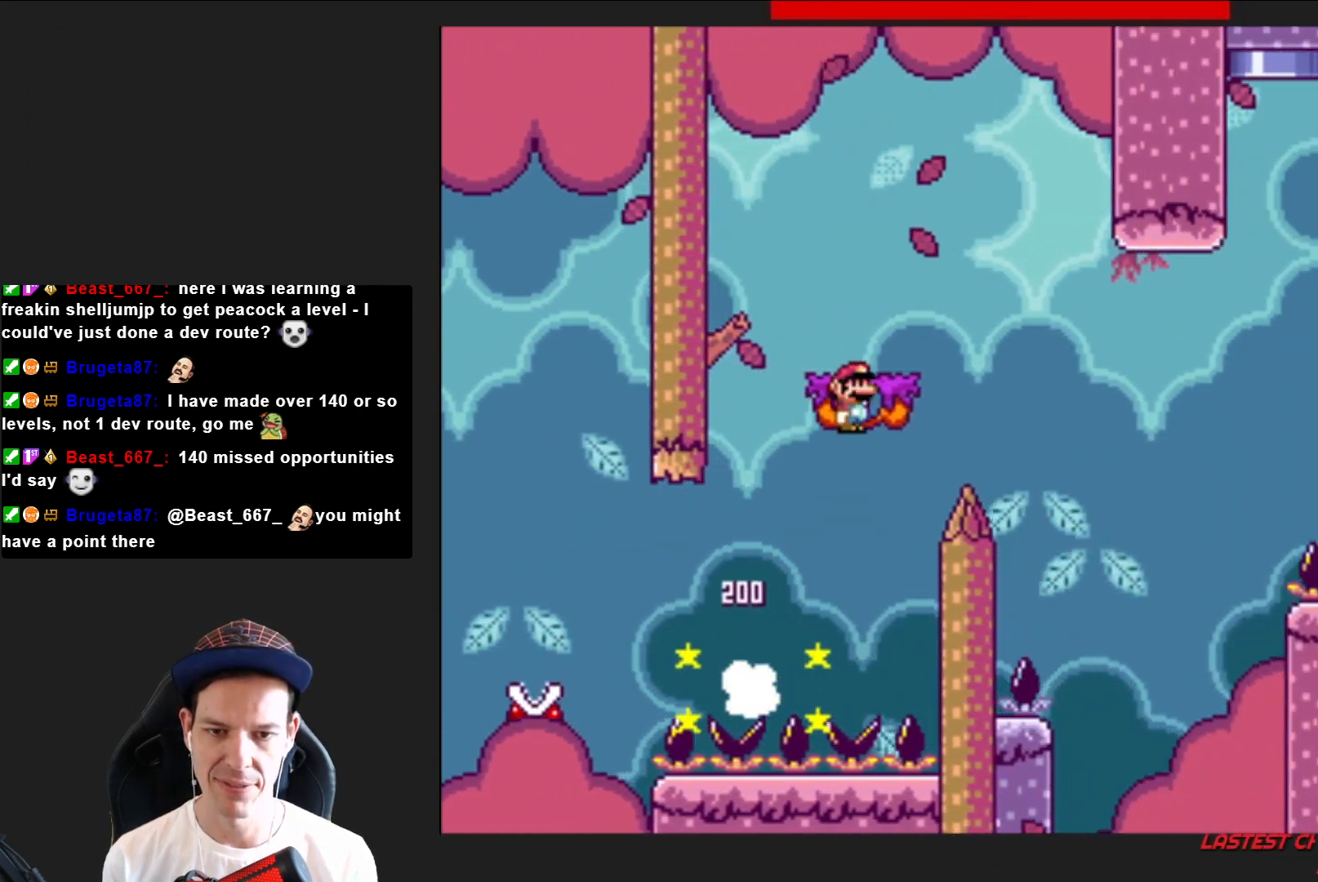
{"buttons": ["SQUARE", "DPAD_RIGHT"], "right_stick": "center", "events": [[66, "DPAD_LEFT", "down"], [200, "DPAD_LEFT", "up"], [200, "R2", "up"], [500, "DPAD_RIGHT", "down"]]}
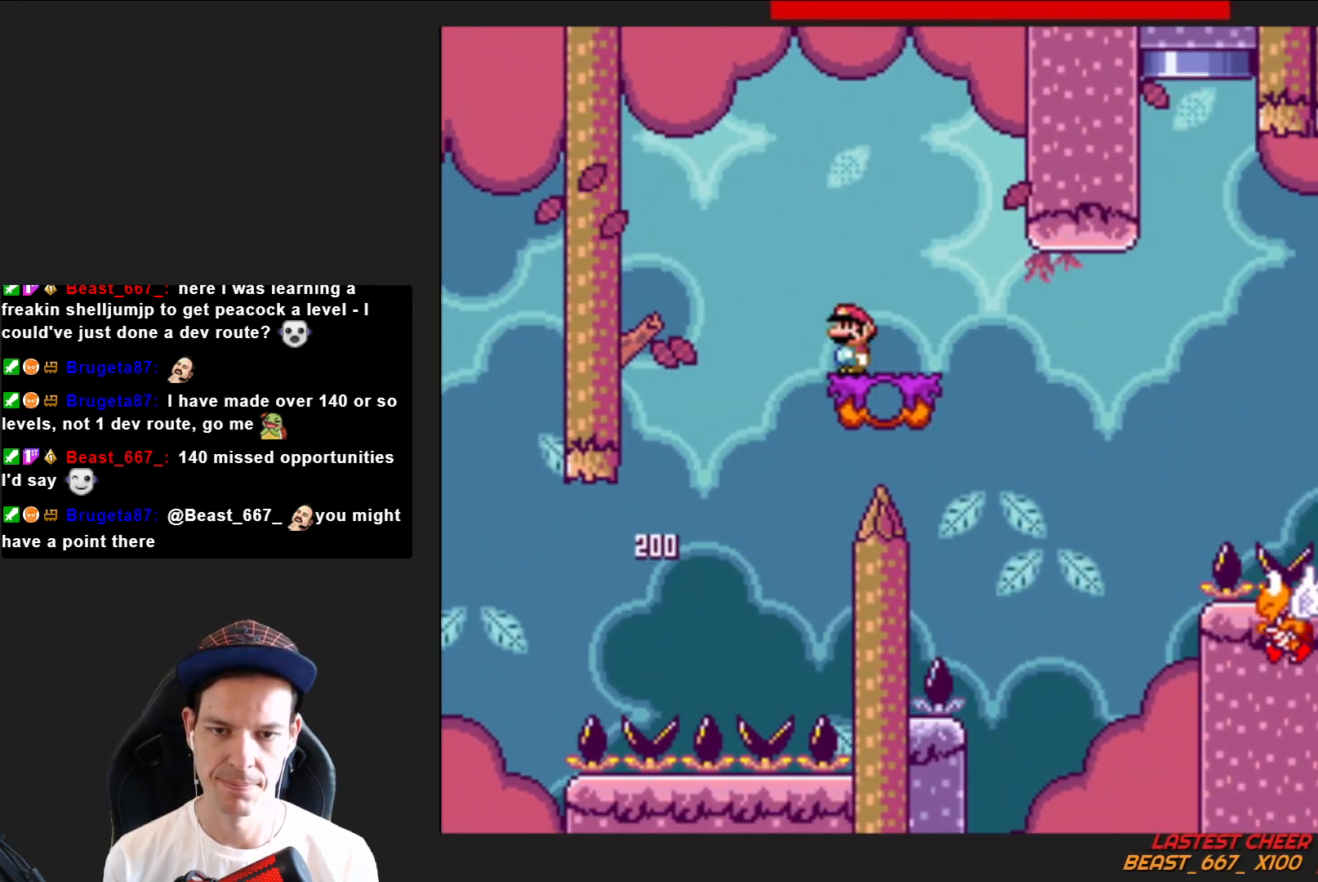
{"buttons": ["CROSS", "SQUARE", "DPAD_RIGHT"], "right_stick": "center", "events": [[467, "CROSS", "down"]]}
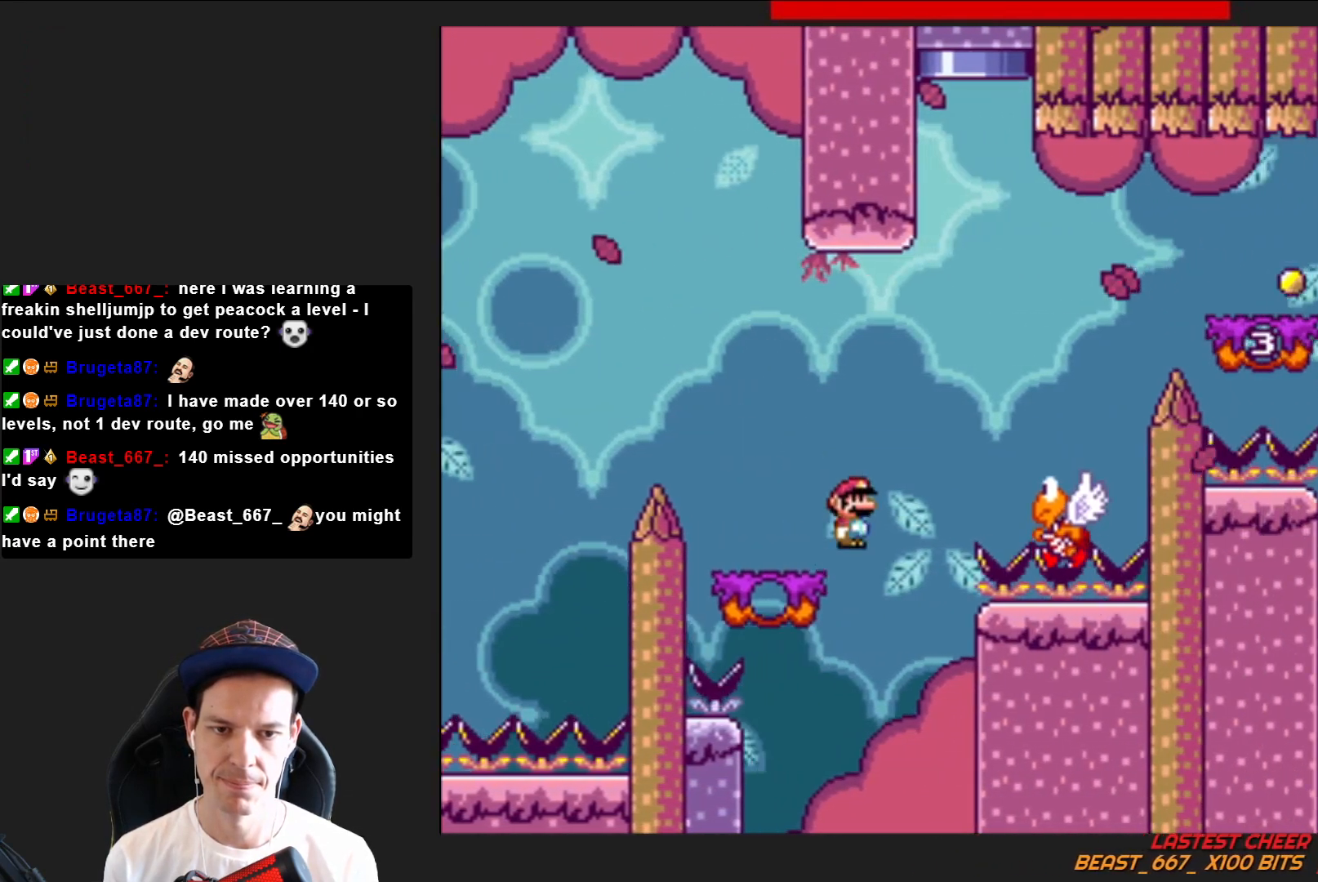
{"buttons": ["SQUARE"], "right_stick": "center", "events": [[100, "CROSS", "up"], [267, "DPAD_RIGHT", "up"], [300, "CROSS", "down"], [400, "DPAD_LEFT", "down"], [500, "CROSS", "up"], [500, "DPAD_LEFT", "up"]]}
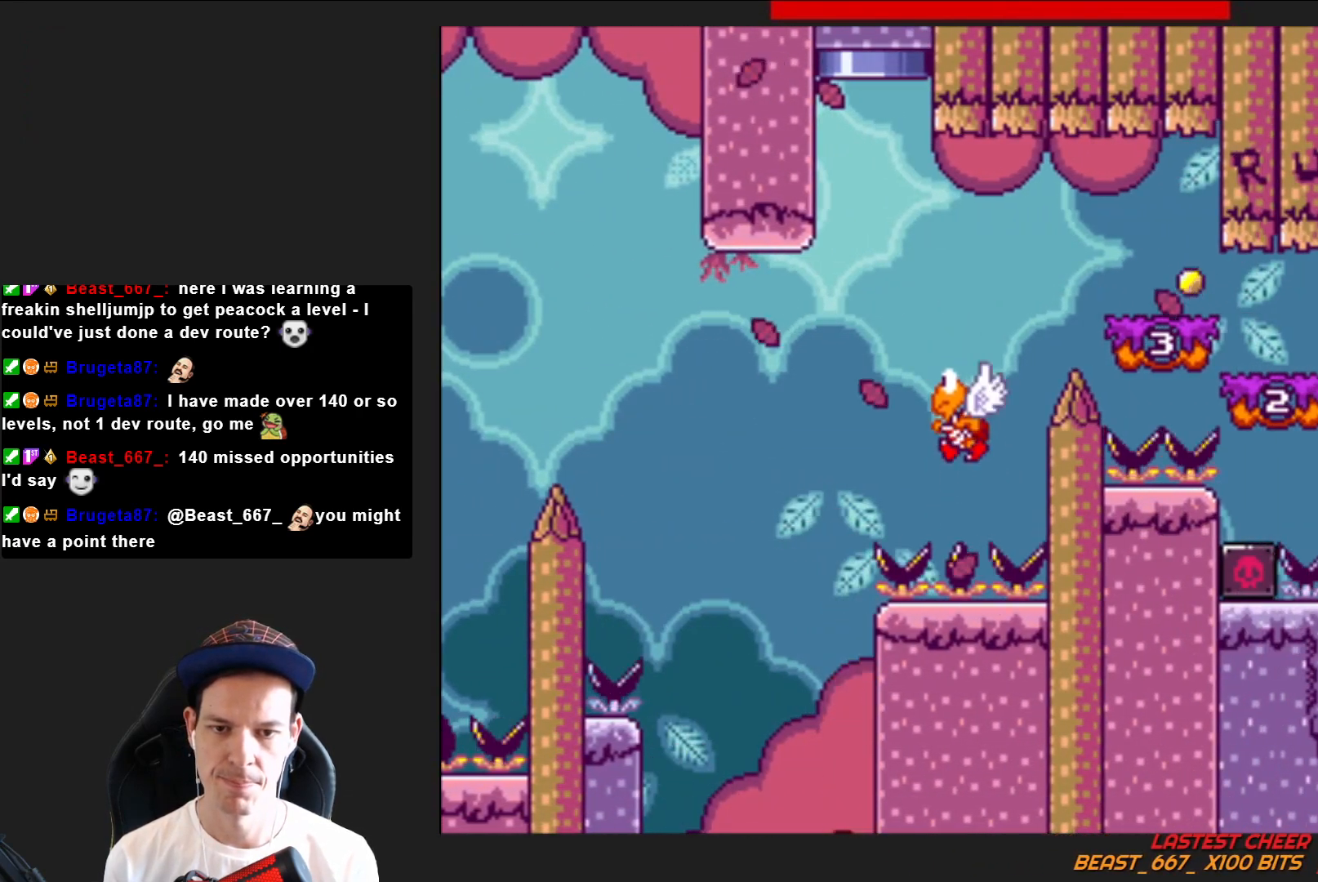
{"buttons": [], "right_stick": "center", "events": [[100, "SQUARE", "up"]]}
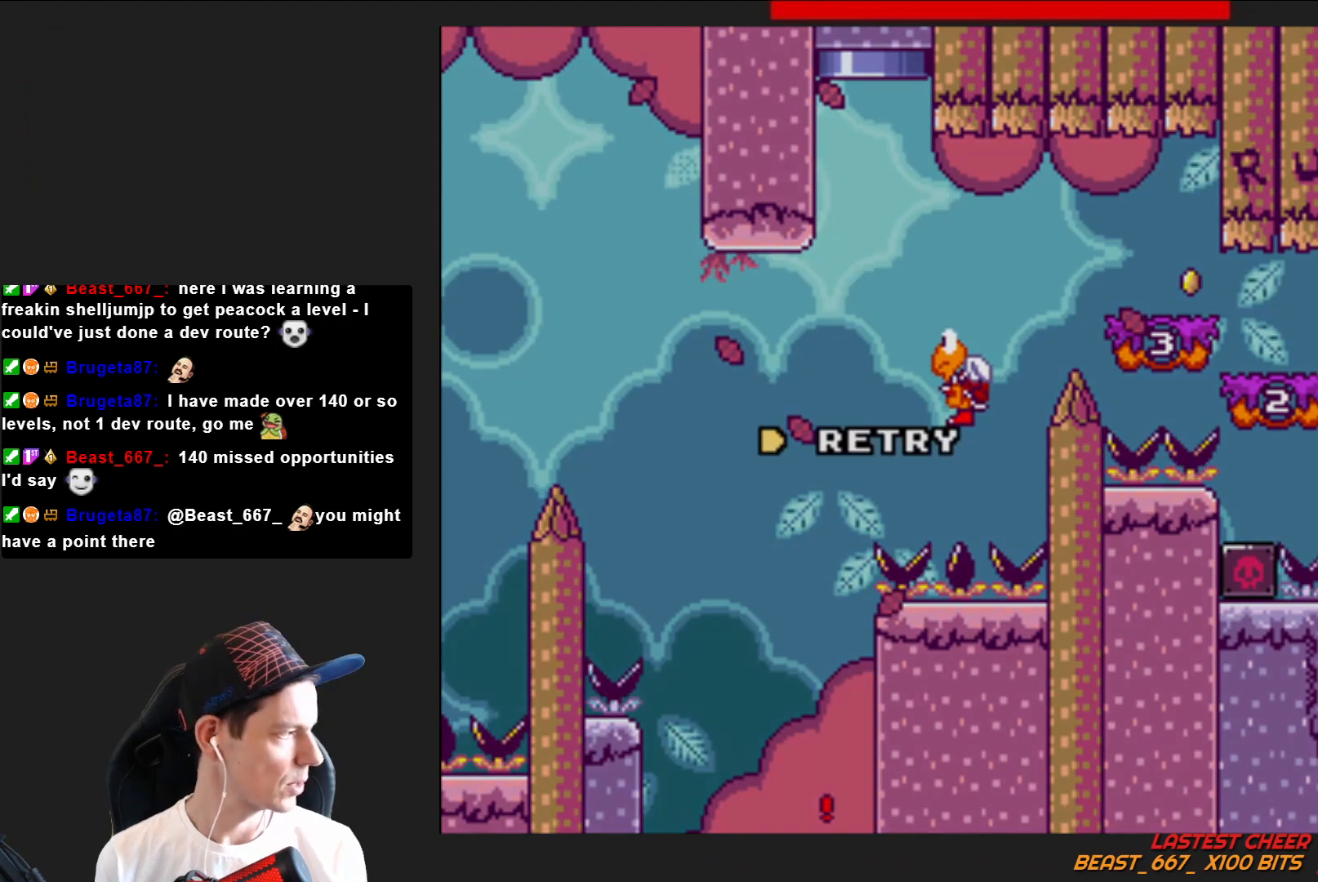
{"buttons": [], "right_stick": "center", "events": []}
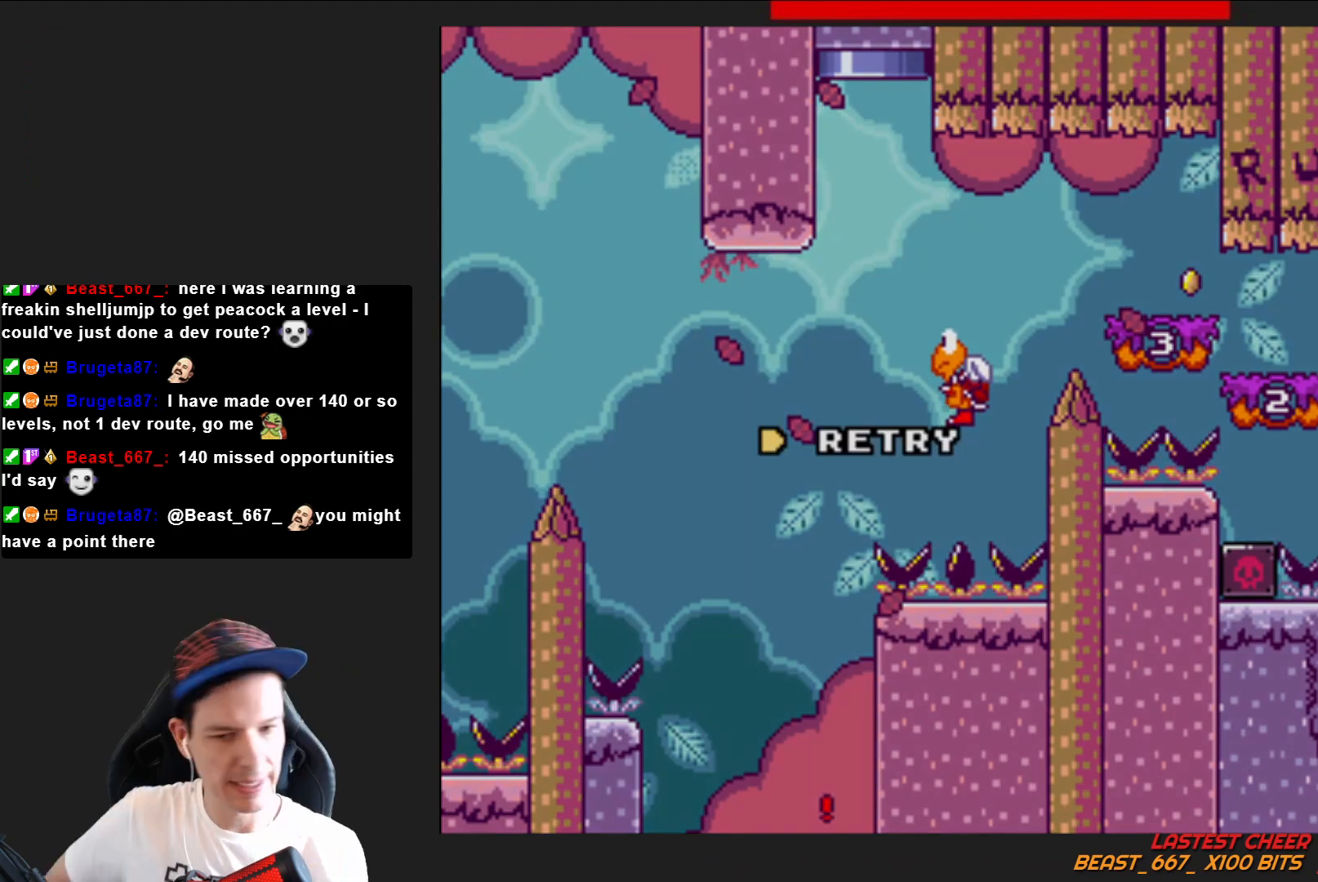
{"buttons": [], "right_stick": "center", "events": []}
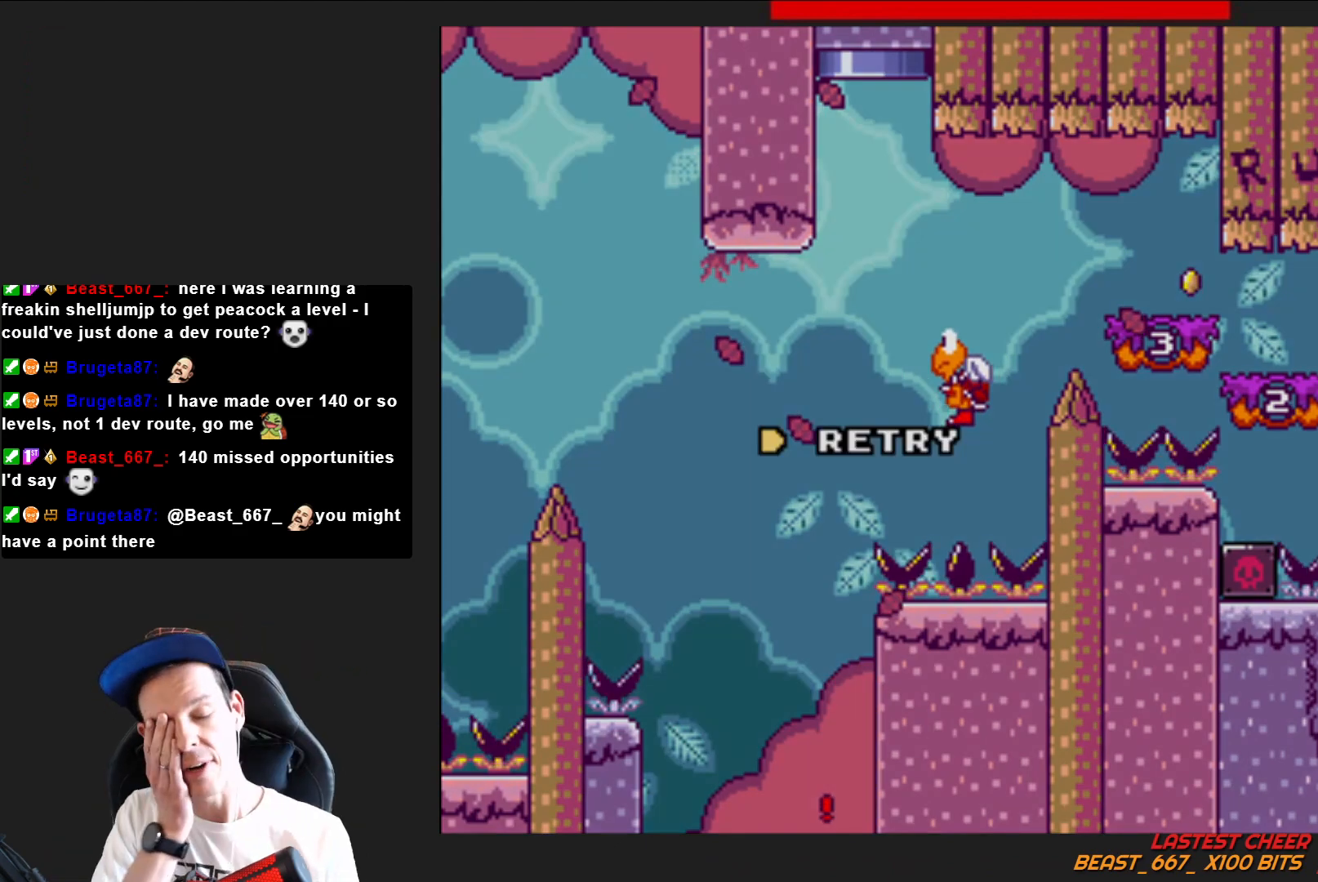
{"buttons": [], "right_stick": "center", "events": [[300, "CROSS", "down"], [500, "CROSS", "up"]]}
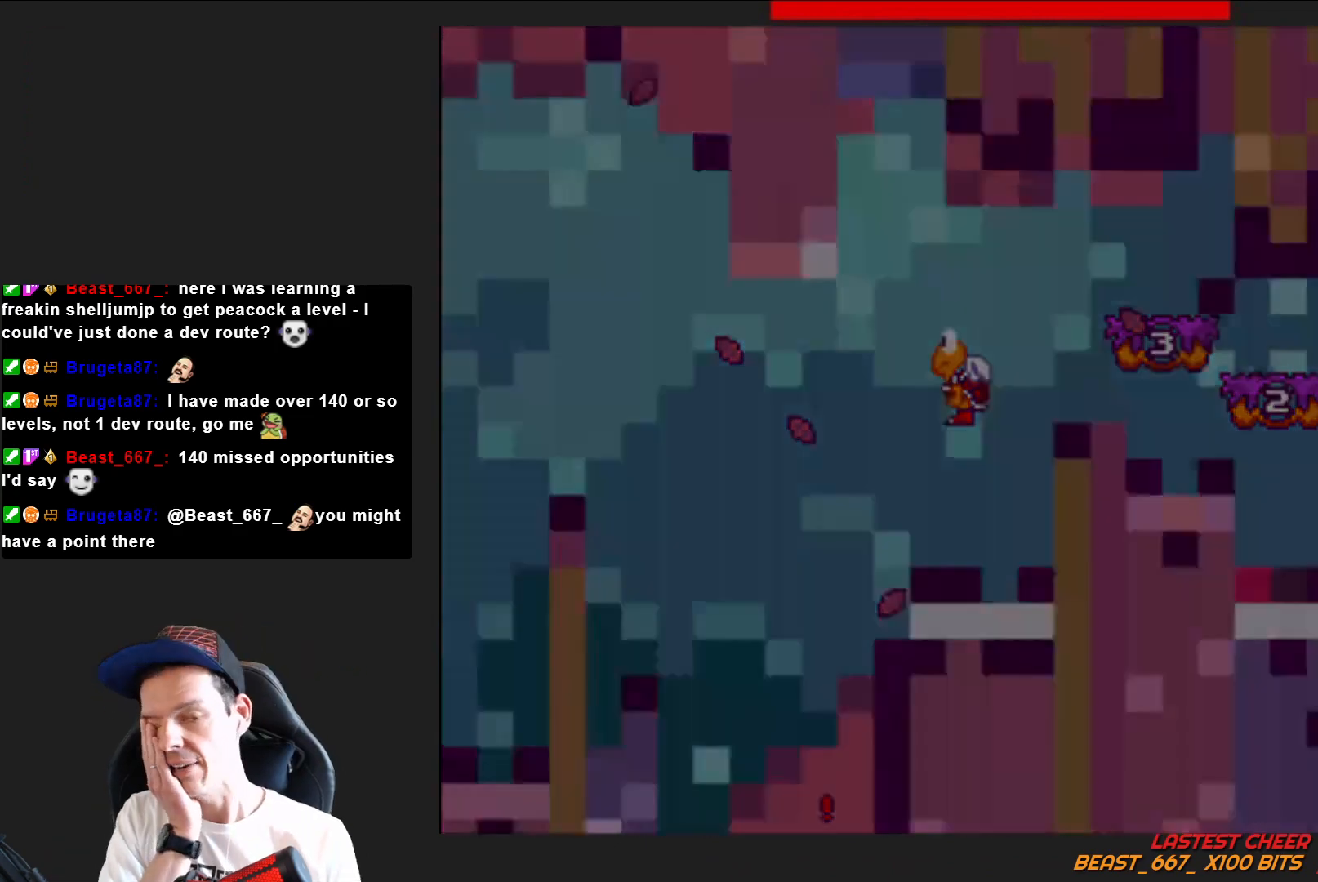
{"buttons": [], "right_stick": "center", "events": [[67, "CROSS", "down"], [200, "CROSS", "up"], [267, "CROSS", "down"], [434, "CROSS", "up"]]}
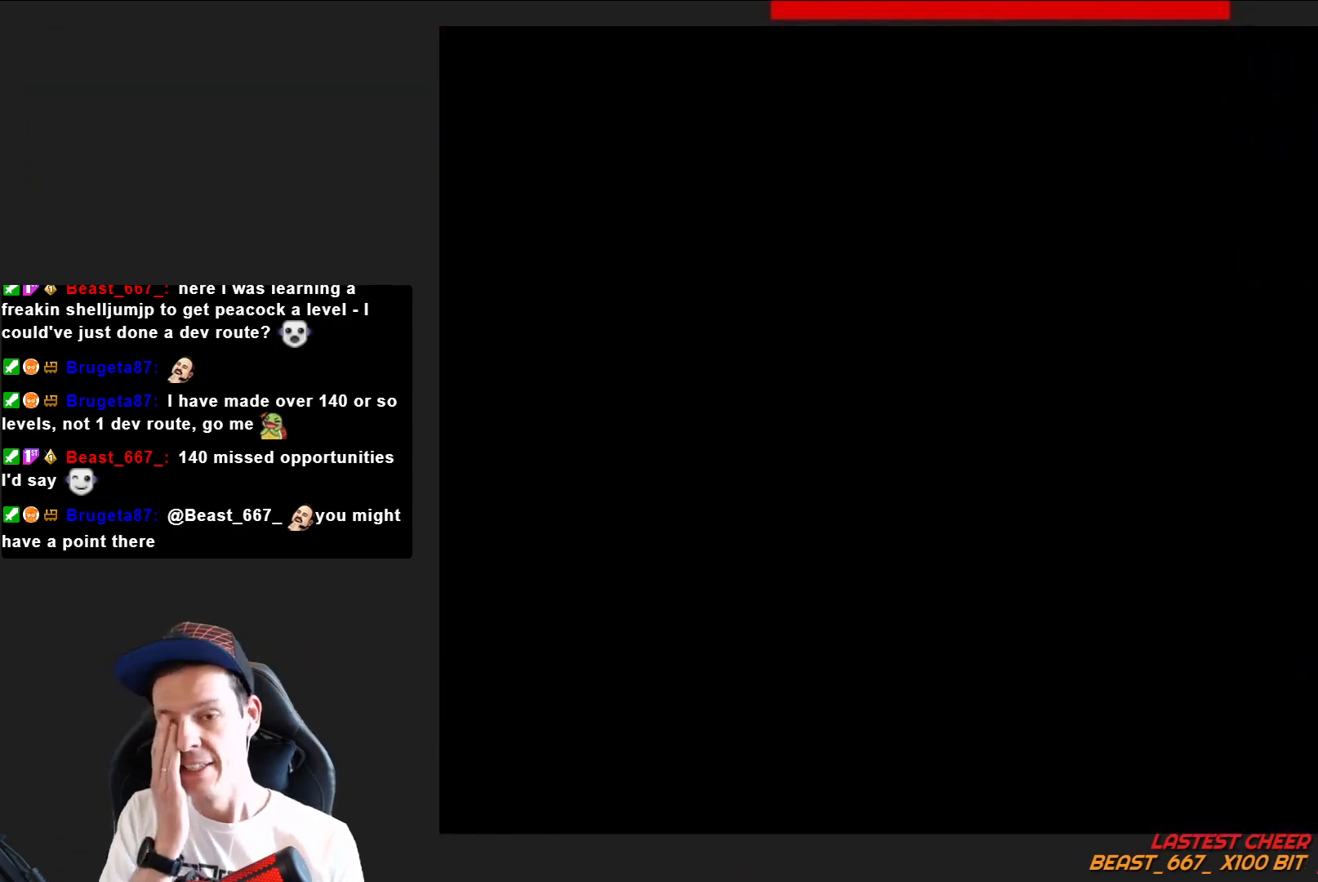
{"buttons": ["CROSS"], "right_stick": "center", "events": [[433, "CROSS", "down"]]}
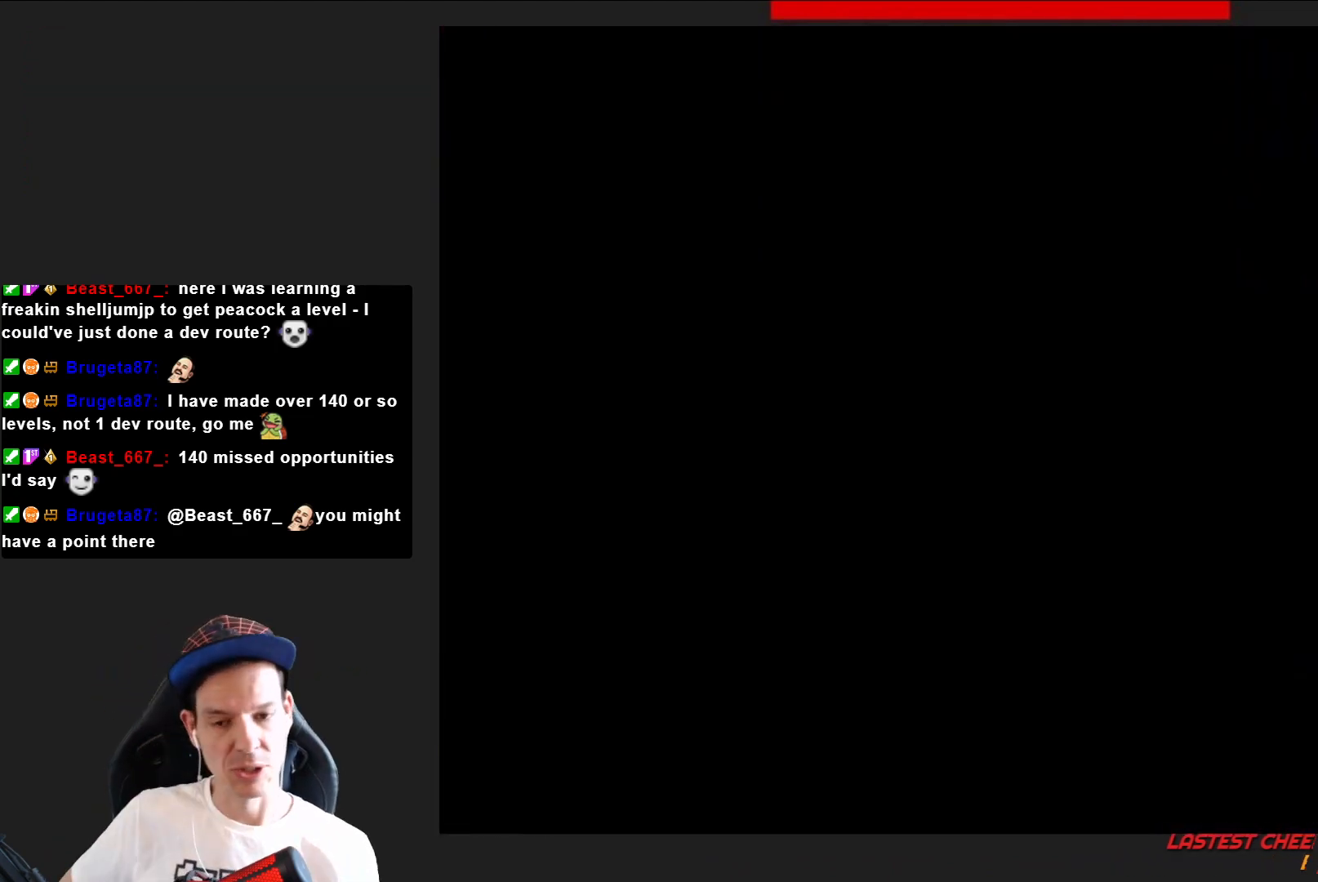
{"buttons": ["SQUARE"], "right_stick": "center", "events": [[67, "CROSS", "up"], [300, "SQUARE", "down"]]}
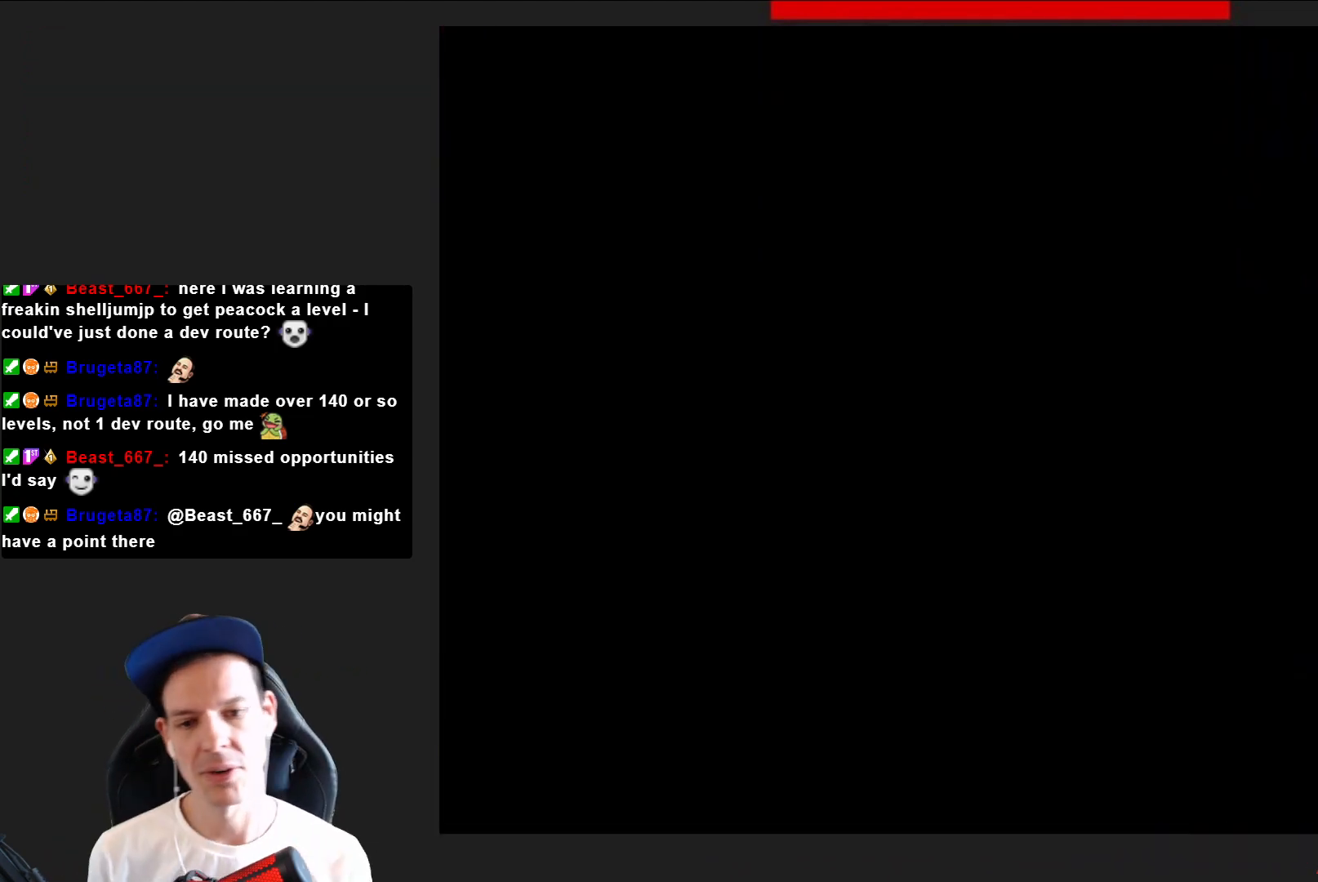
{"buttons": ["SQUARE", "DPAD_RIGHT"], "right_stick": "center", "events": [[100, "DPAD_RIGHT", "down"]]}
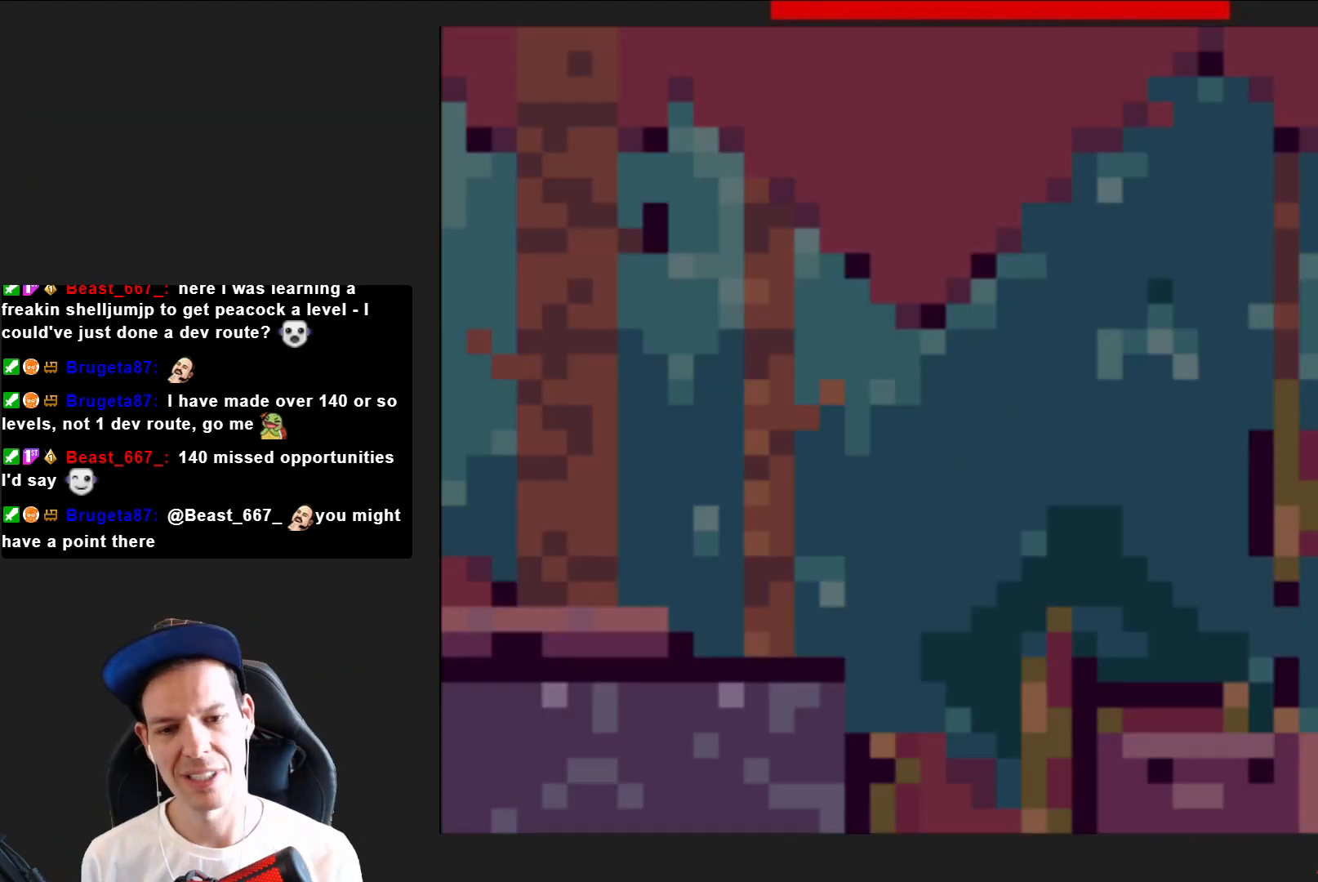
{"buttons": ["CROSS", "SQUARE", "DPAD_RIGHT"], "right_stick": "center", "events": [[434, "CROSS", "down"]]}